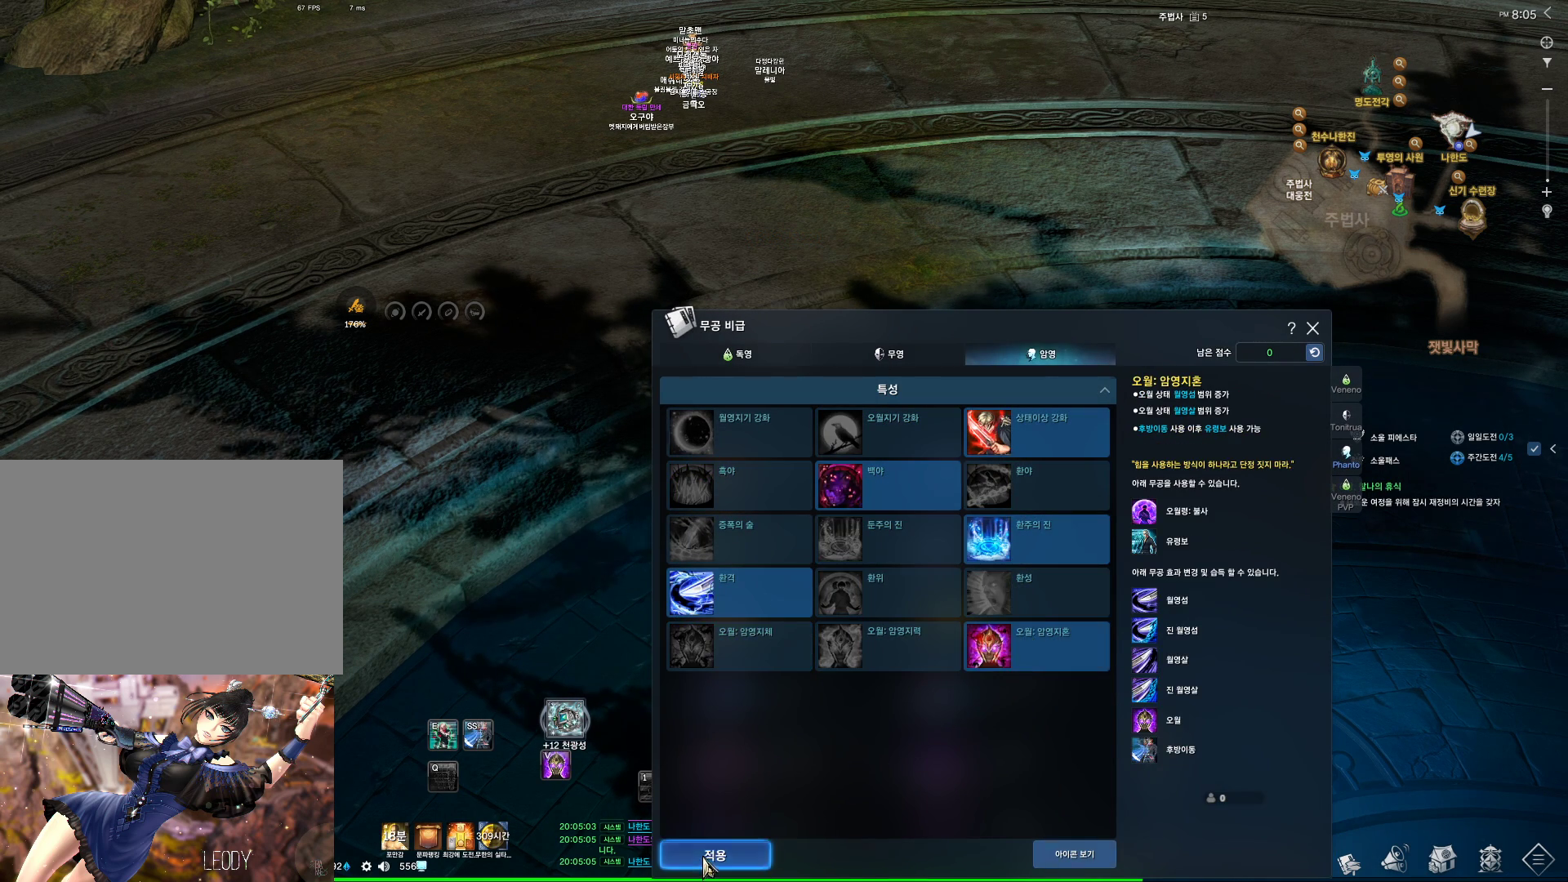
Gameplay with keyboard and mouse; each line is a JSON object with the keys and mouse buttons held at the frame after it. "events" lists presses ("down") and releases ("up") of "1", "2", "3", "4", "5", "a", "alt", "c", "ctrl", "d", "e", "f", "m", "q", "r", "s", "shift", "space", "t", "tab", "tilde", "v", "w", "x", "z", "mouse_left", "mouse_wheel" and "mouse_right" between this image and that frame as [ms after this image, input, new state], when the widget could be followed in between. "mouse_left", "mouse_wheel", "mouse_right" = the "left", "wheel", "right" buttons of the "mouse" list. No other keys are recorded. "wheel" means that the mouse wheel is clicked or scrolled. Not read: mouse_move other_keys.
{"keys": [], "mouse": [], "events": [[33, "mouse_left", "up"]]}
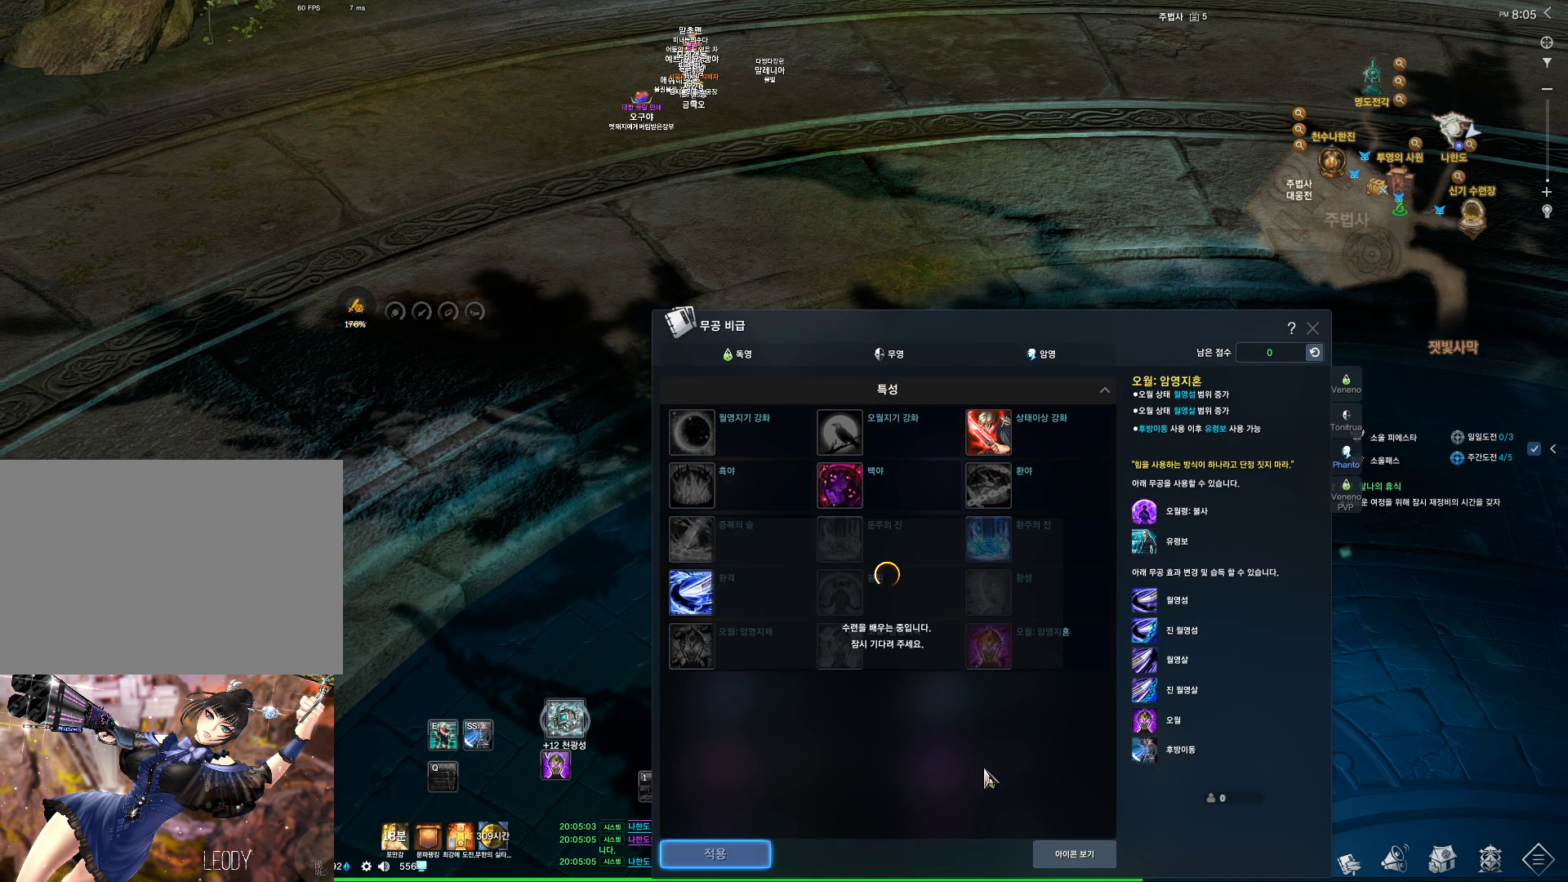
{"keys": [], "mouse": [], "events": []}
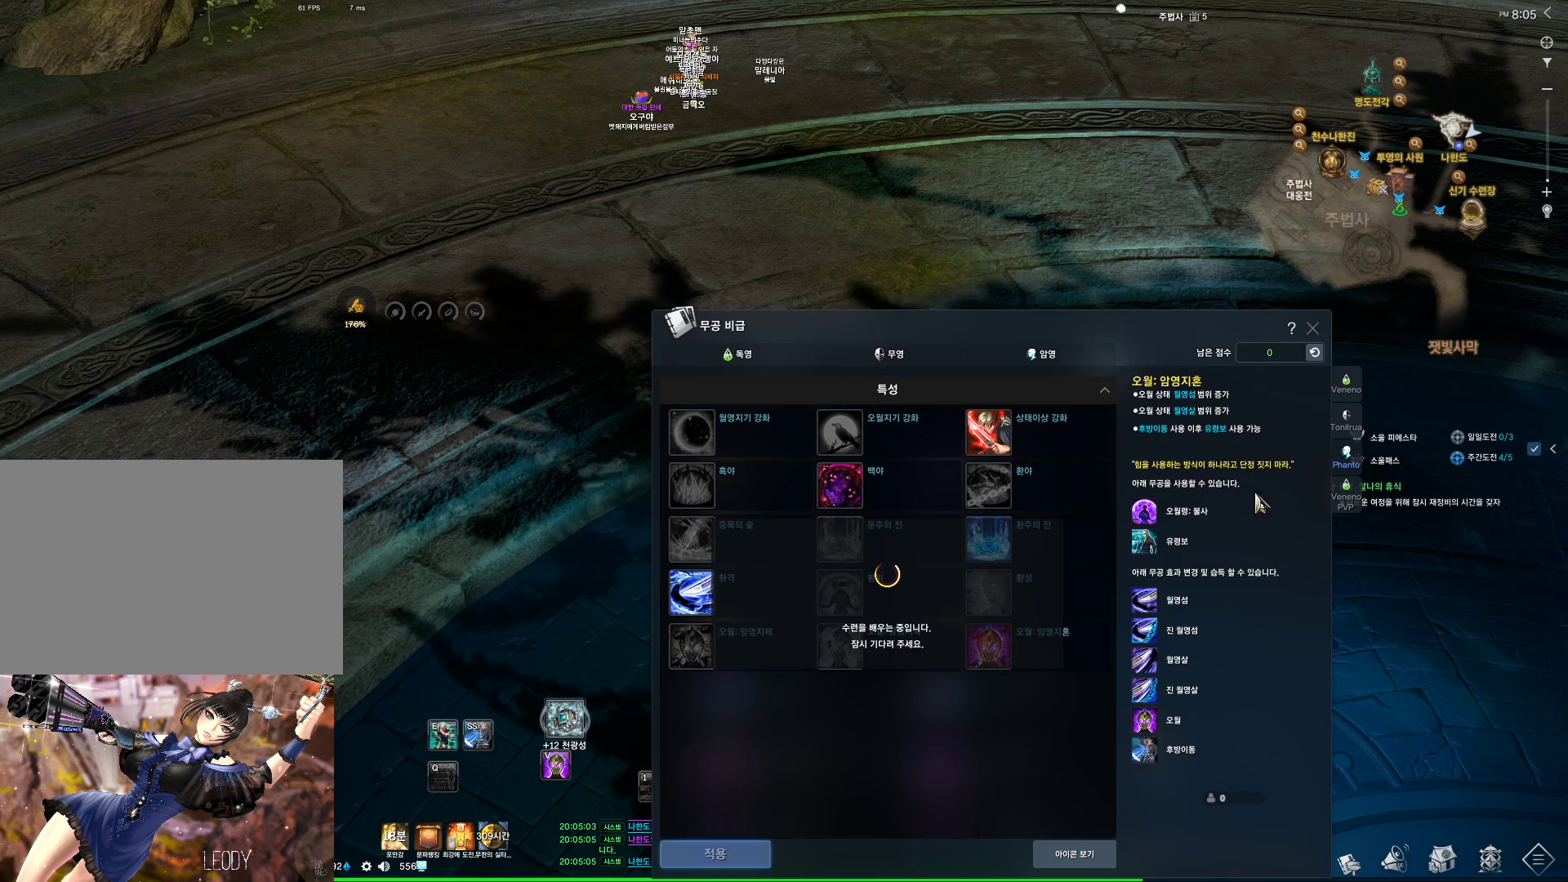
{"keys": [], "mouse": [], "events": []}
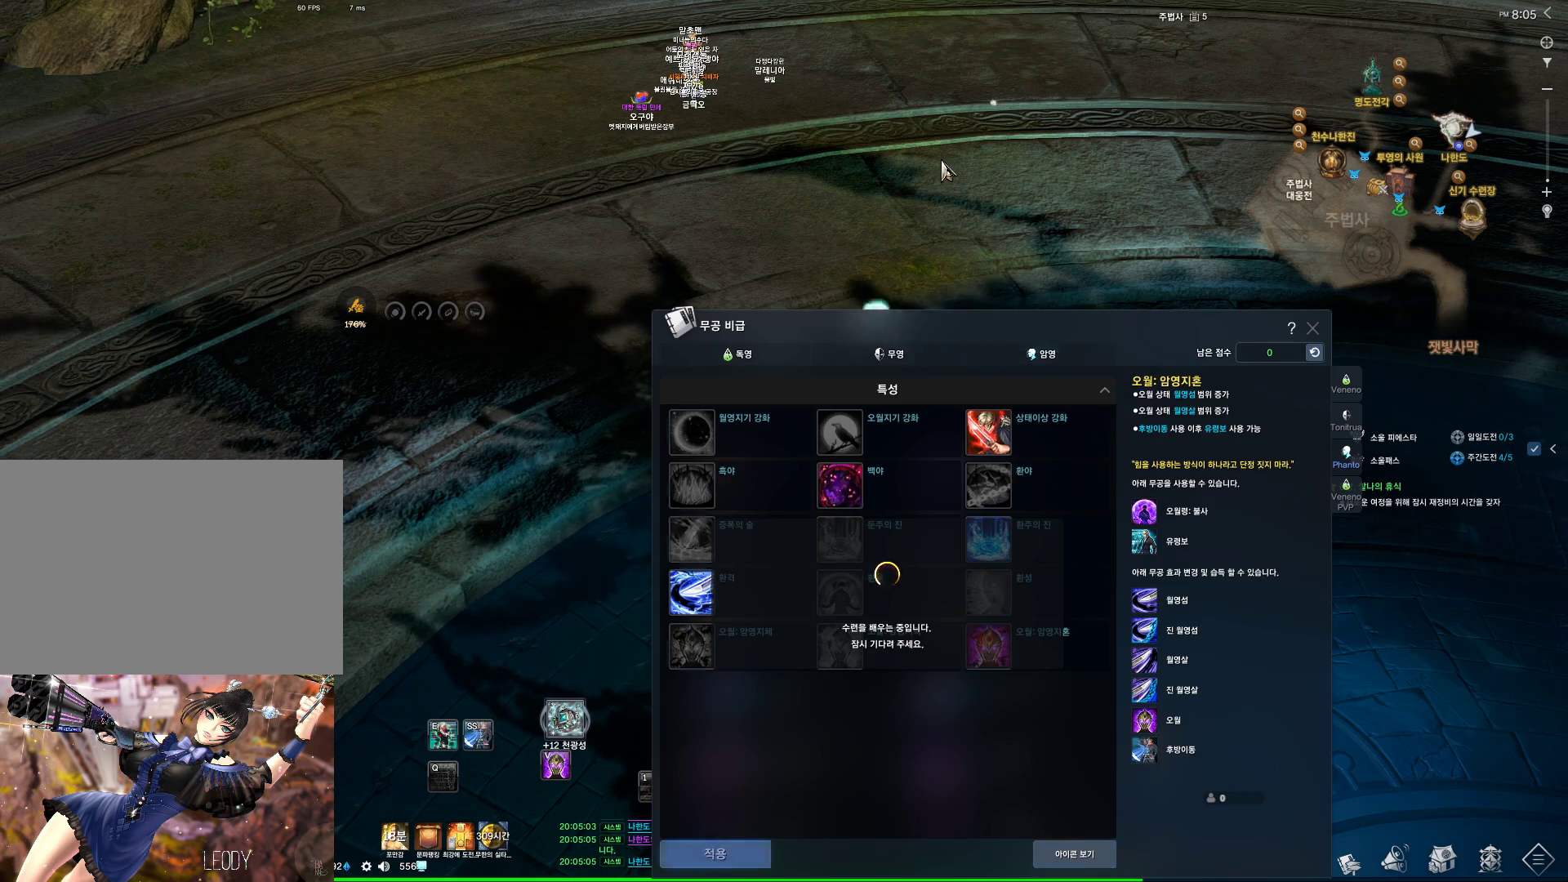
{"keys": [], "mouse": [], "events": []}
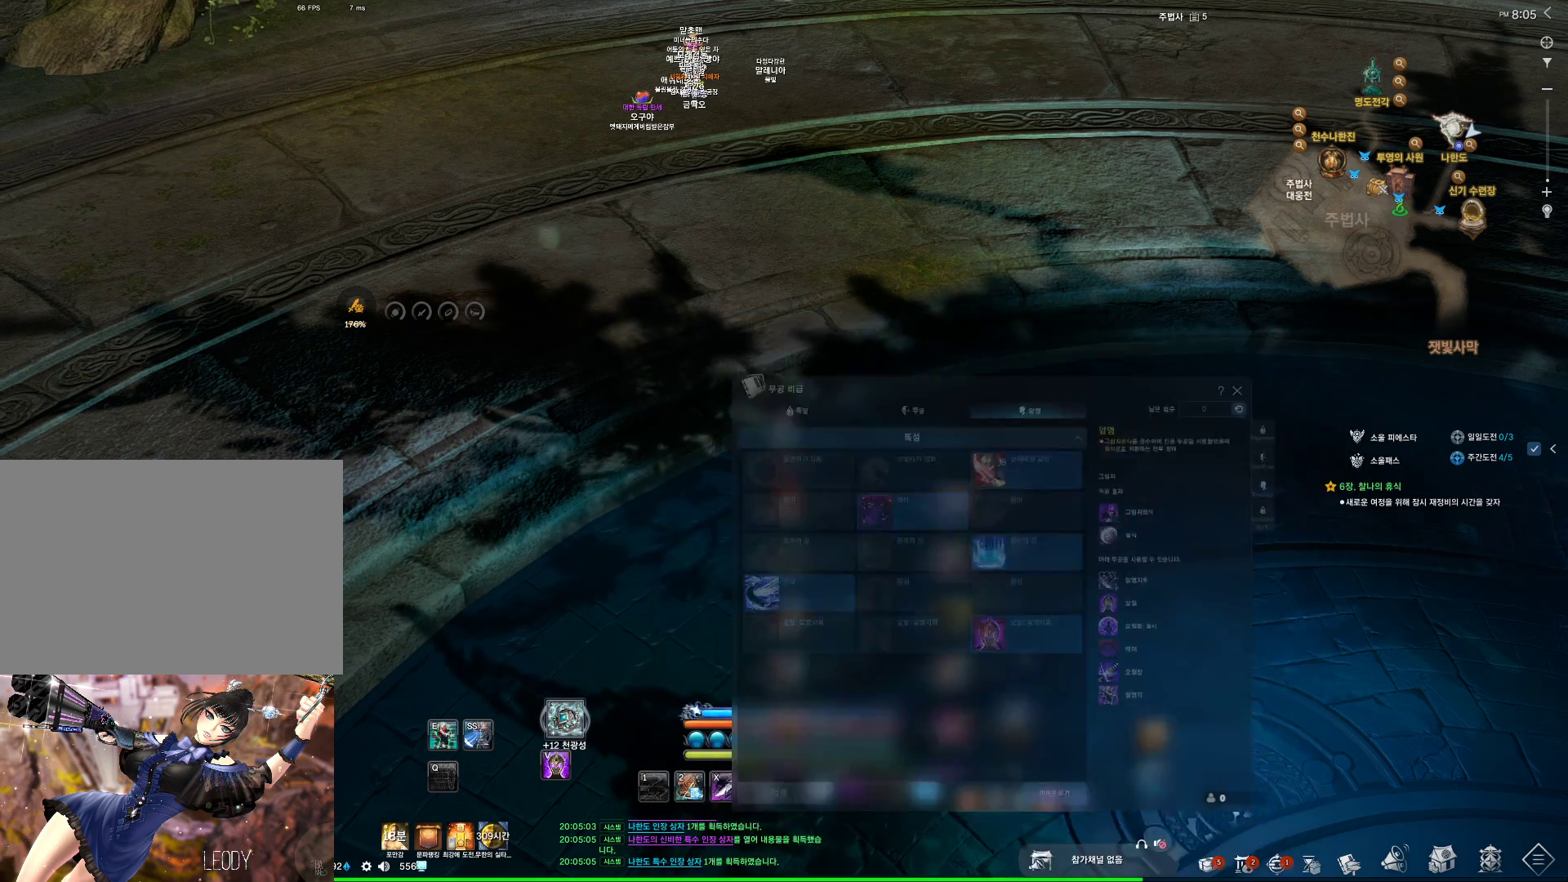
{"keys": [], "mouse": [], "events": []}
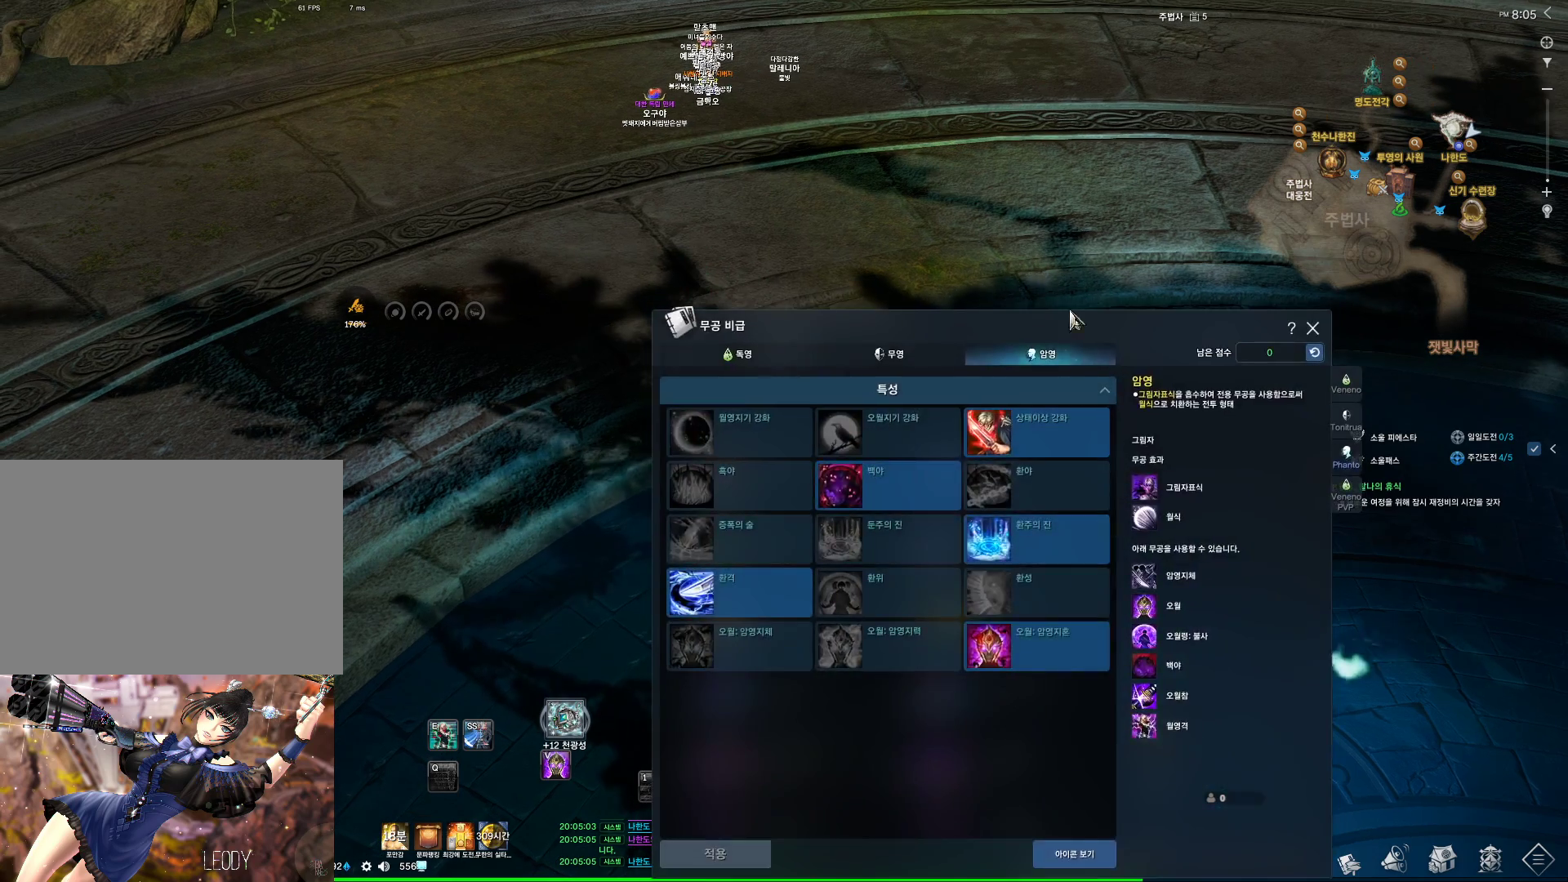
{"keys": [], "mouse": [], "events": []}
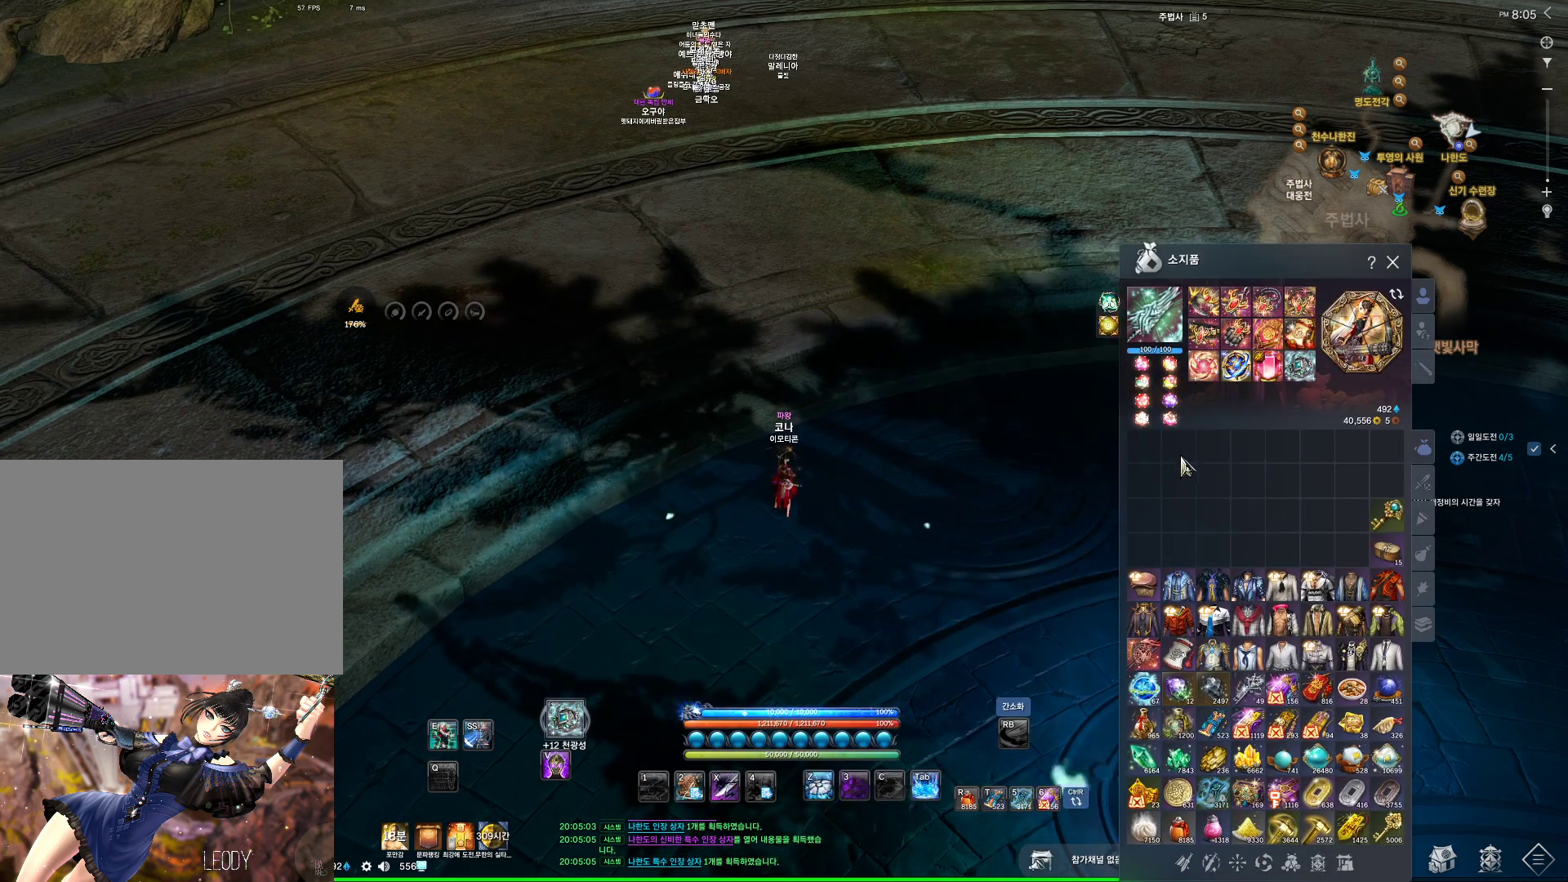
{"keys": [], "mouse": ["right"], "events": [[500, "mouse_right", "down"]]}
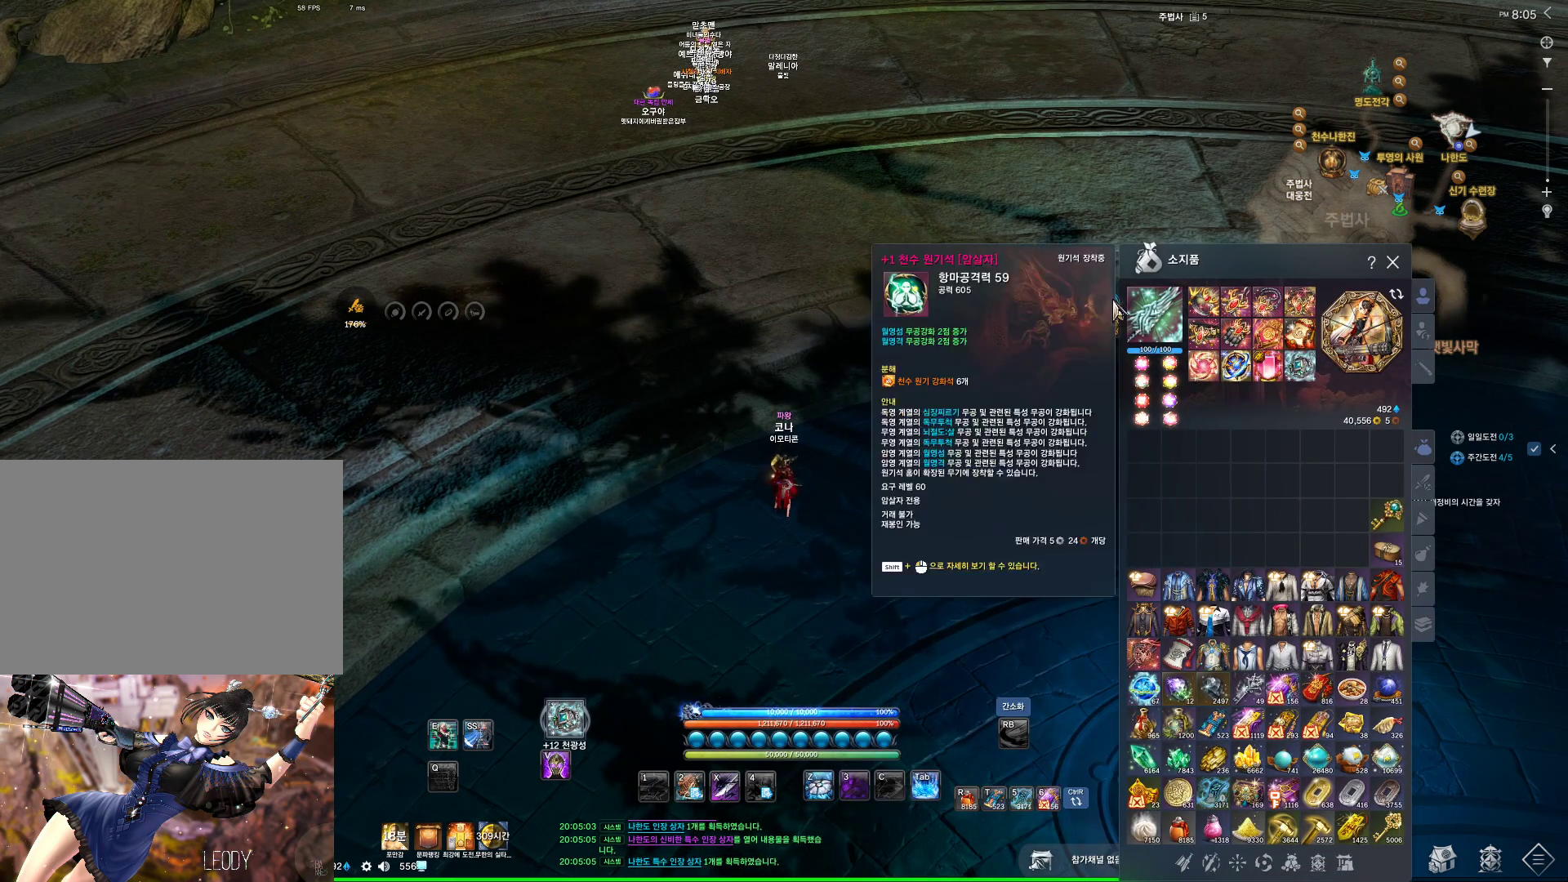
{"keys": [], "mouse": ["left"], "events": [[100, "mouse_right", "up"], [500, "mouse_left", "down"]]}
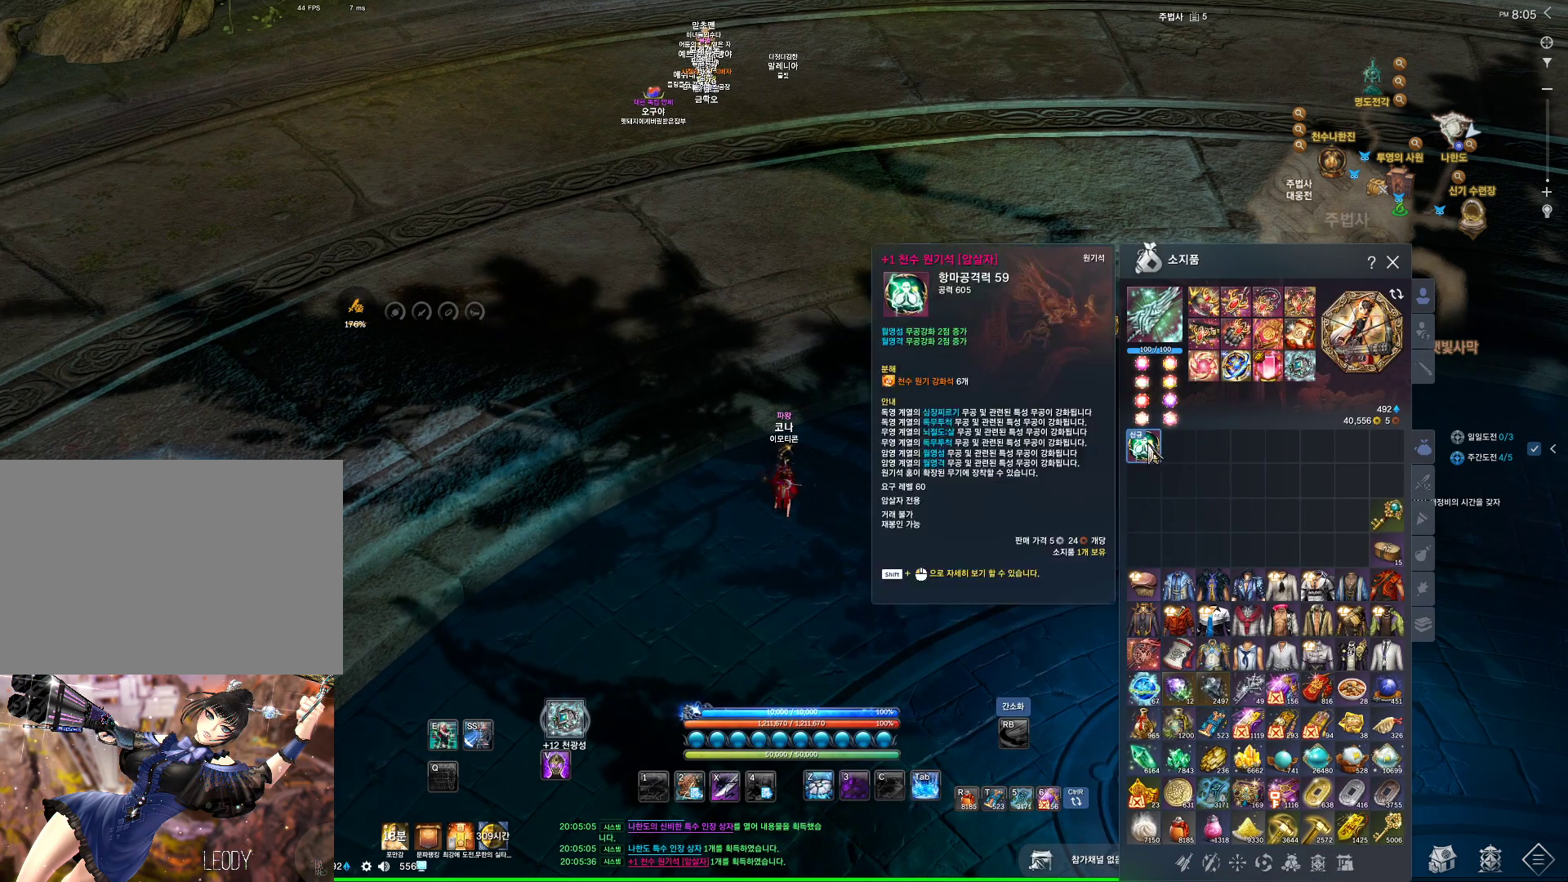
{"keys": [], "mouse": [], "events": [[200, "mouse_left", "up"]]}
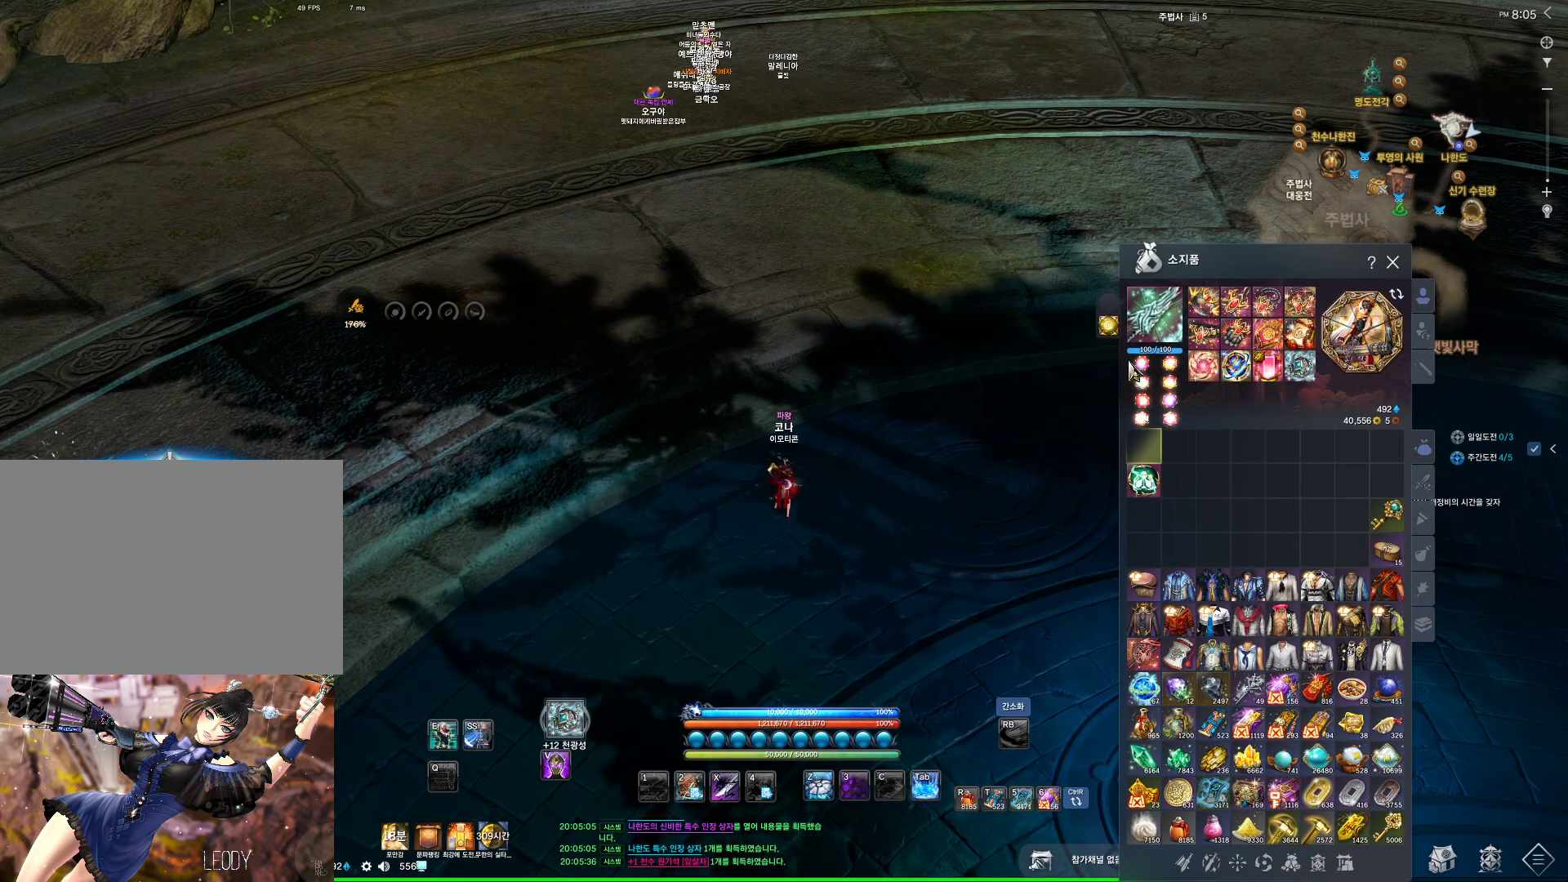
{"keys": [], "mouse": ["right"], "events": [[233, "mouse_right", "down"], [367, "mouse_right", "up"], [467, "mouse_right", "down"]]}
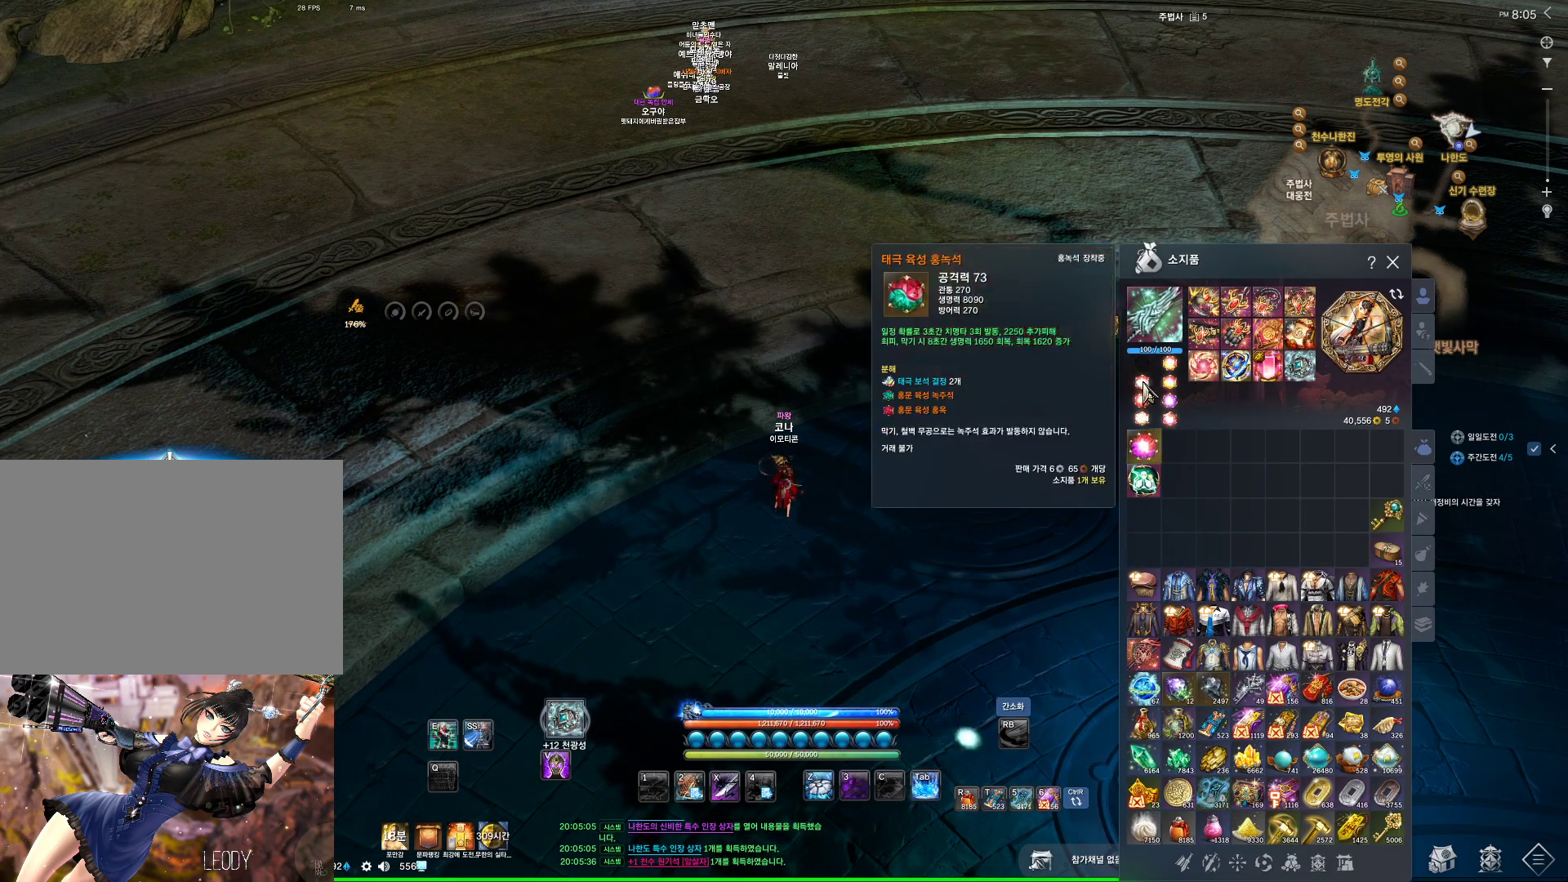
{"keys": [], "mouse": [], "events": [[33, "mouse_right", "up"], [267, "mouse_right", "down"], [433, "mouse_right", "up"]]}
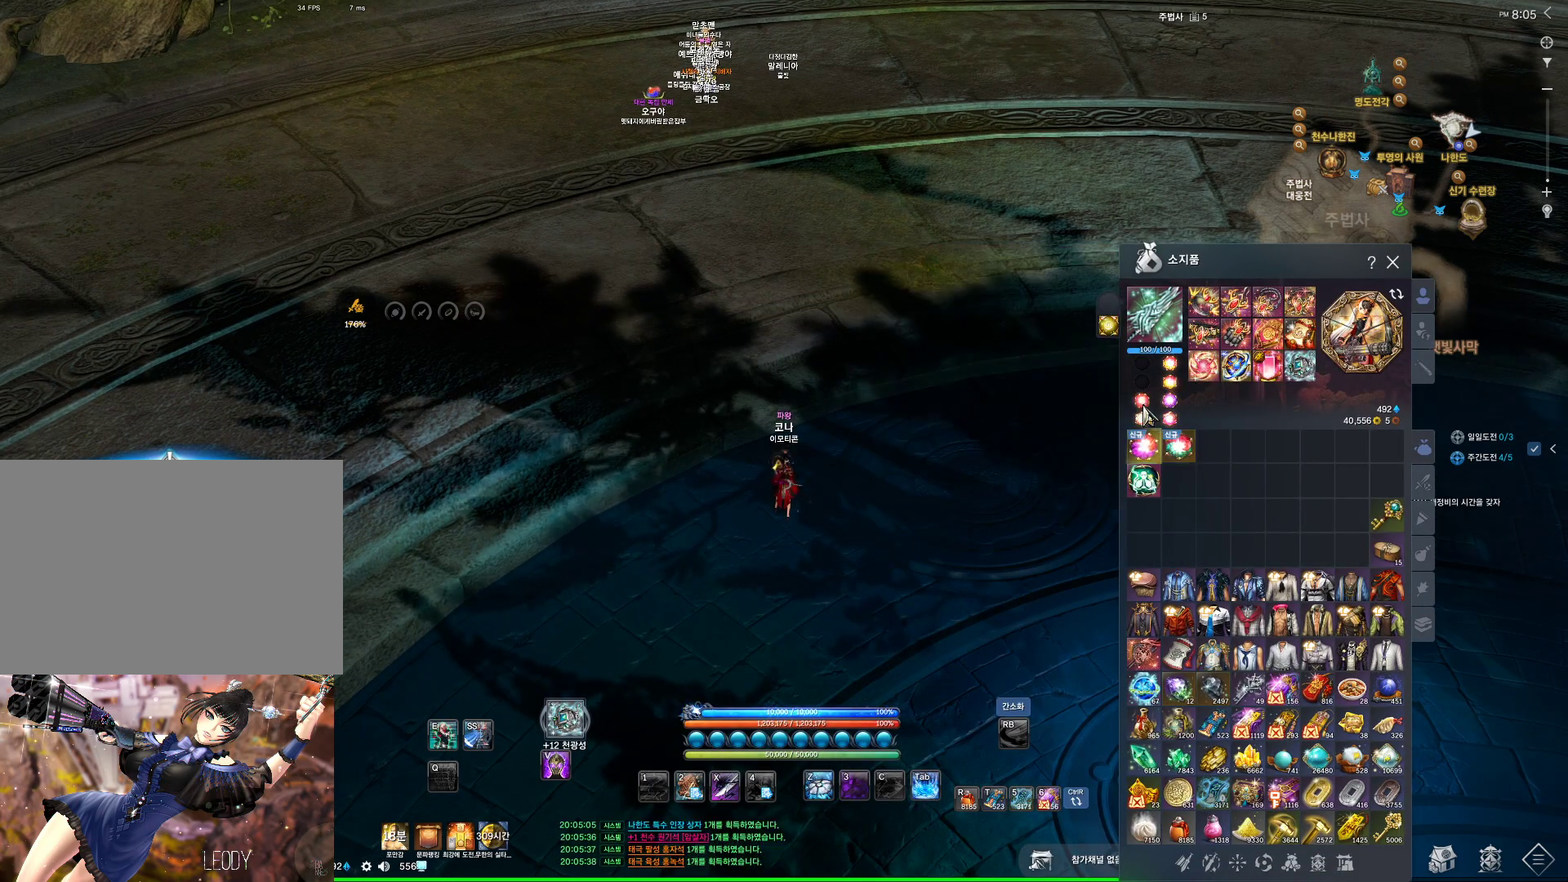
{"keys": [], "mouse": [], "events": [[167, "mouse_right", "down"], [233, "mouse_right", "up"], [400, "mouse_right", "down"], [467, "mouse_right", "up"]]}
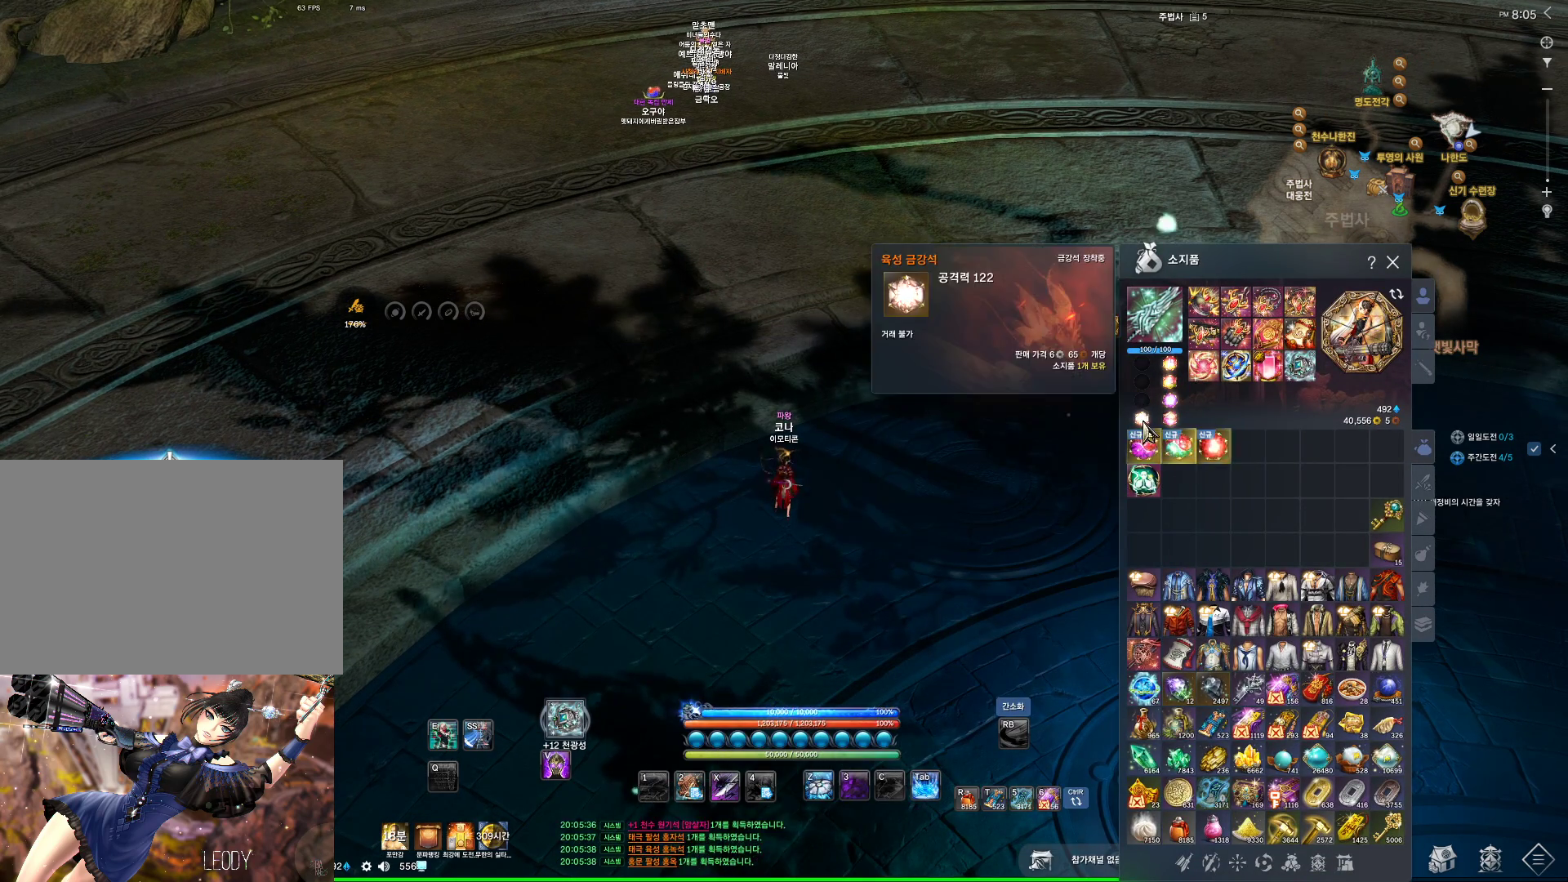
{"keys": [], "mouse": [], "events": [[333, "mouse_right", "down"], [433, "mouse_right", "up"]]}
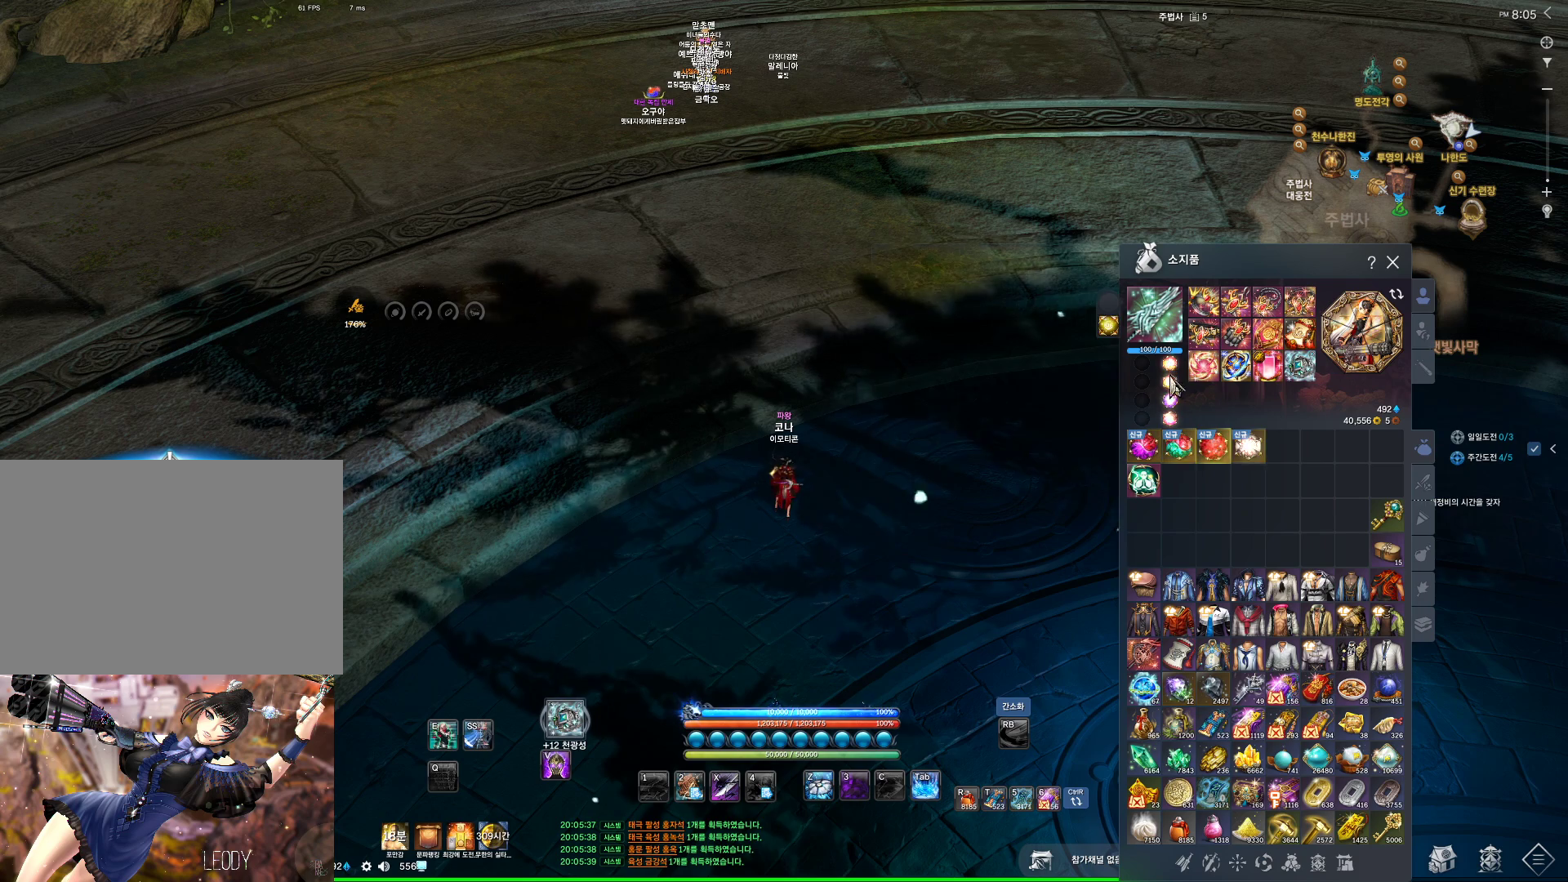
{"keys": [], "mouse": [], "events": [[67, "mouse_right", "down"], [133, "mouse_right", "up"], [367, "mouse_right", "down"], [467, "mouse_right", "up"]]}
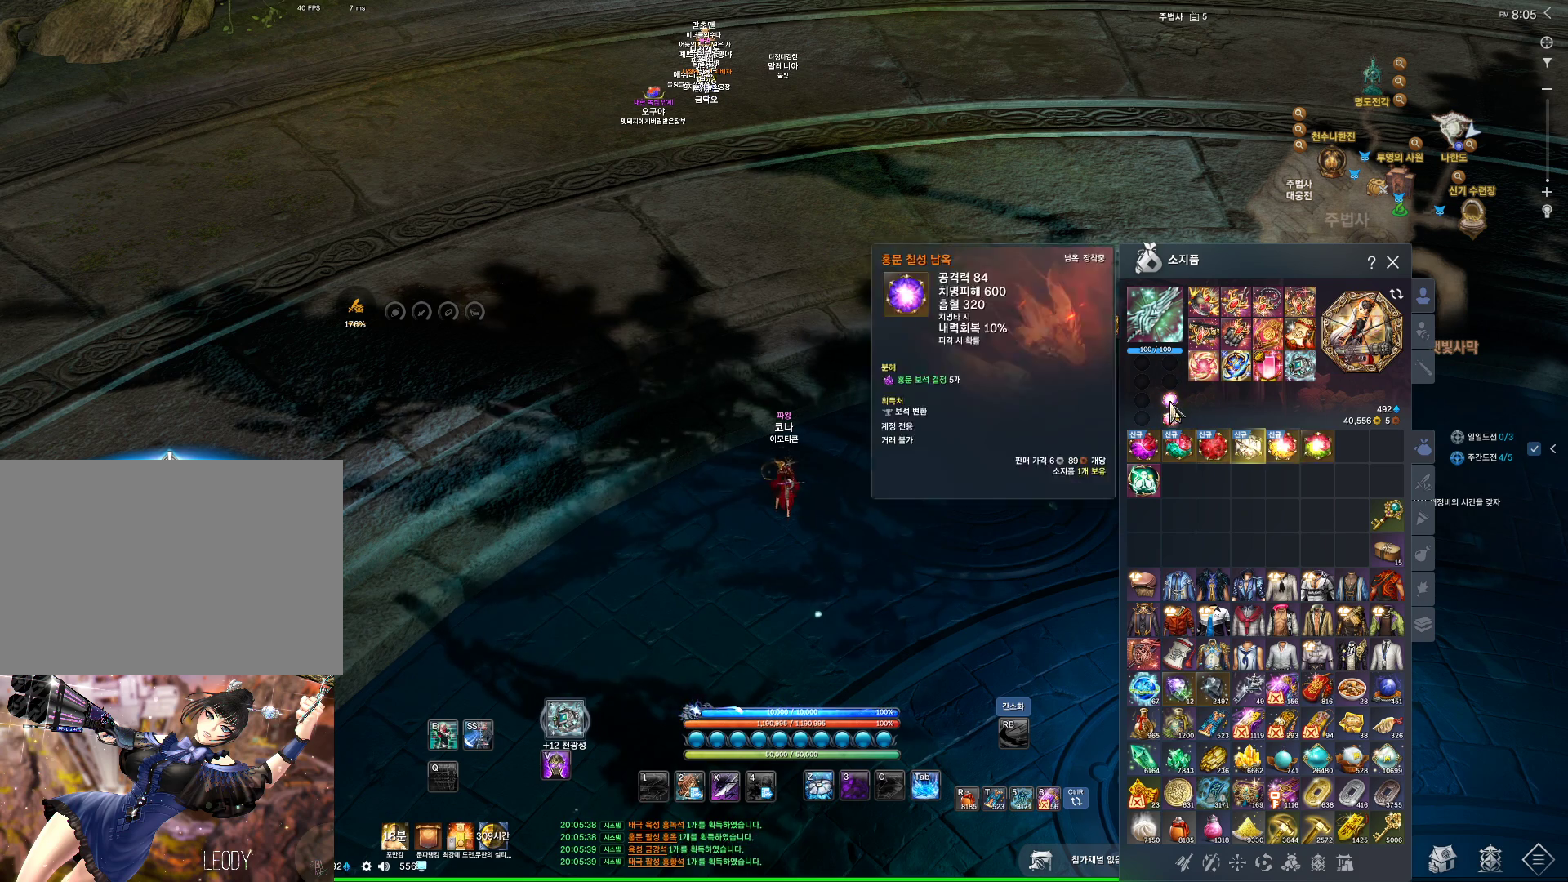
{"keys": [], "mouse": [], "events": [[200, "mouse_right", "down"], [367, "mouse_right", "up"]]}
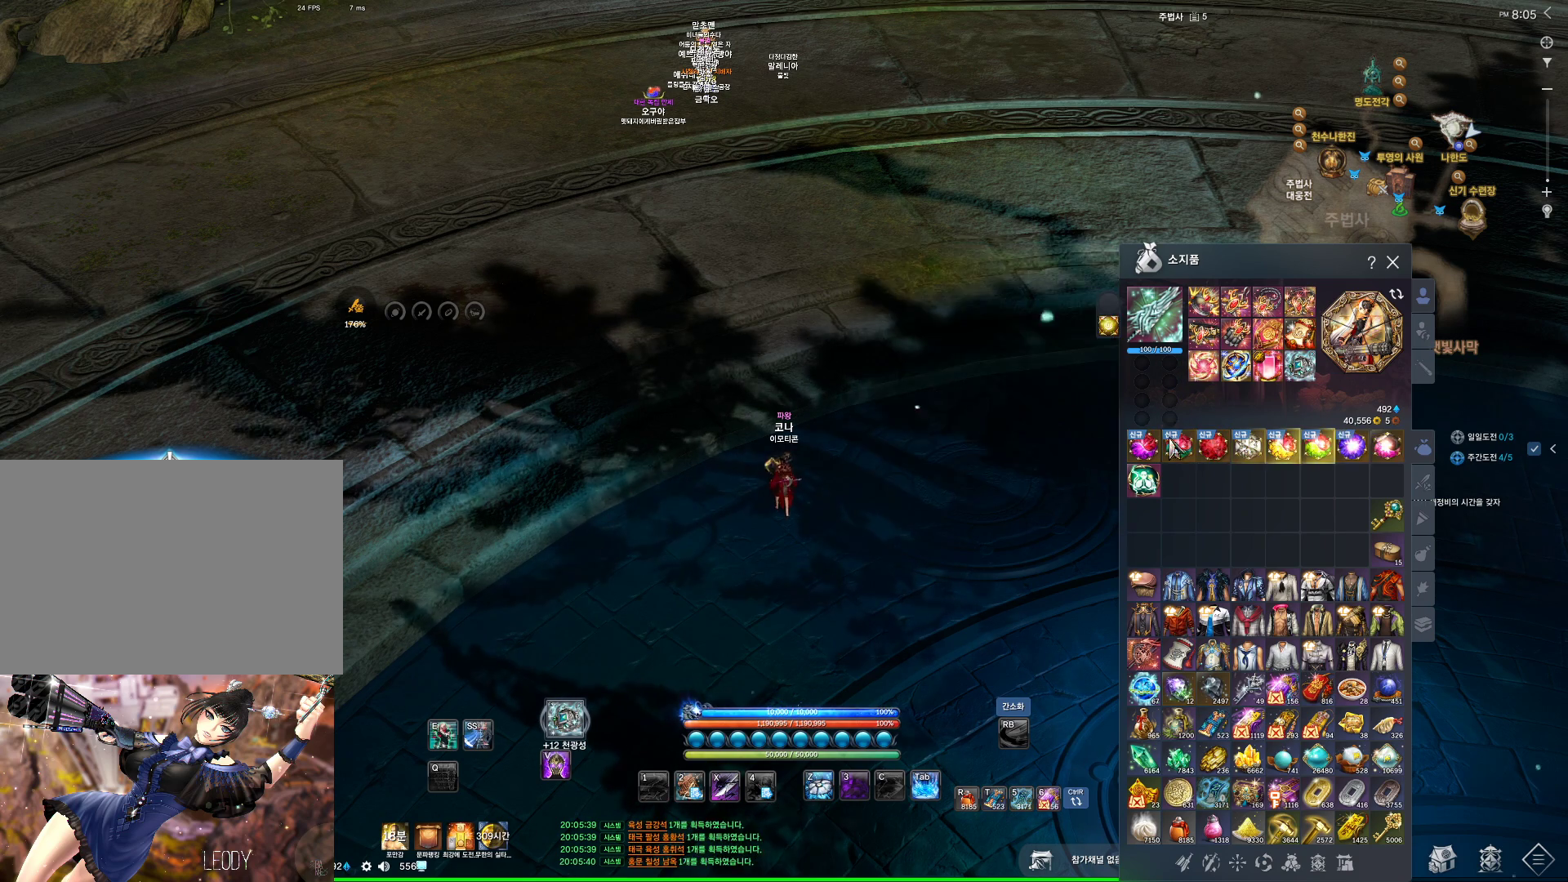
{"keys": [], "mouse": [], "events": []}
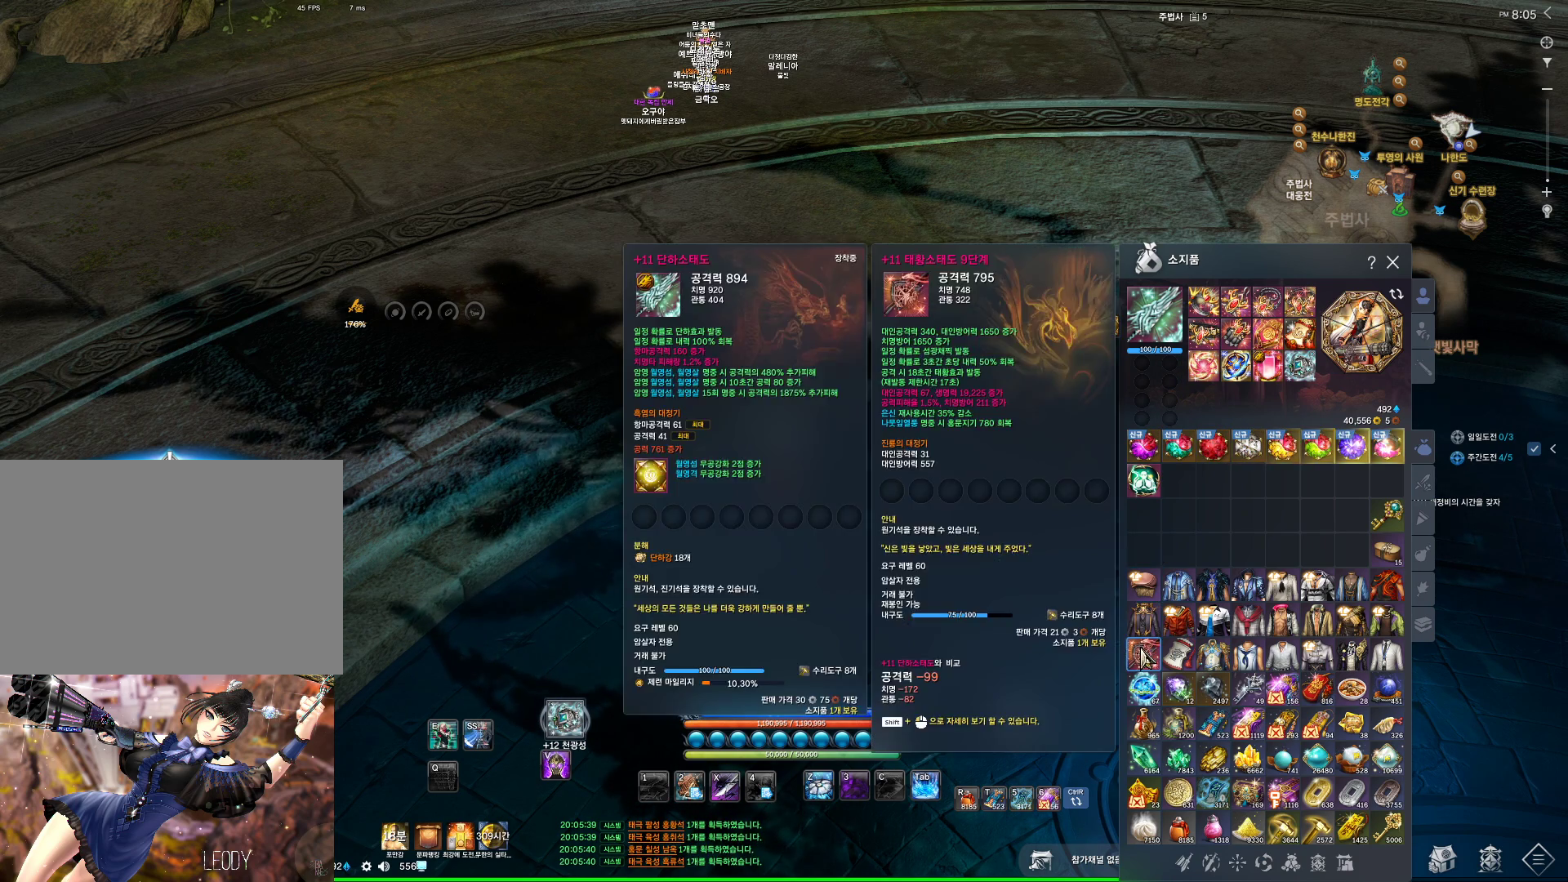
{"keys": [], "mouse": [], "events": [[33, "mouse_right", "down"], [133, "mouse_right", "up"], [367, "mouse_right", "down"], [467, "mouse_right", "up"]]}
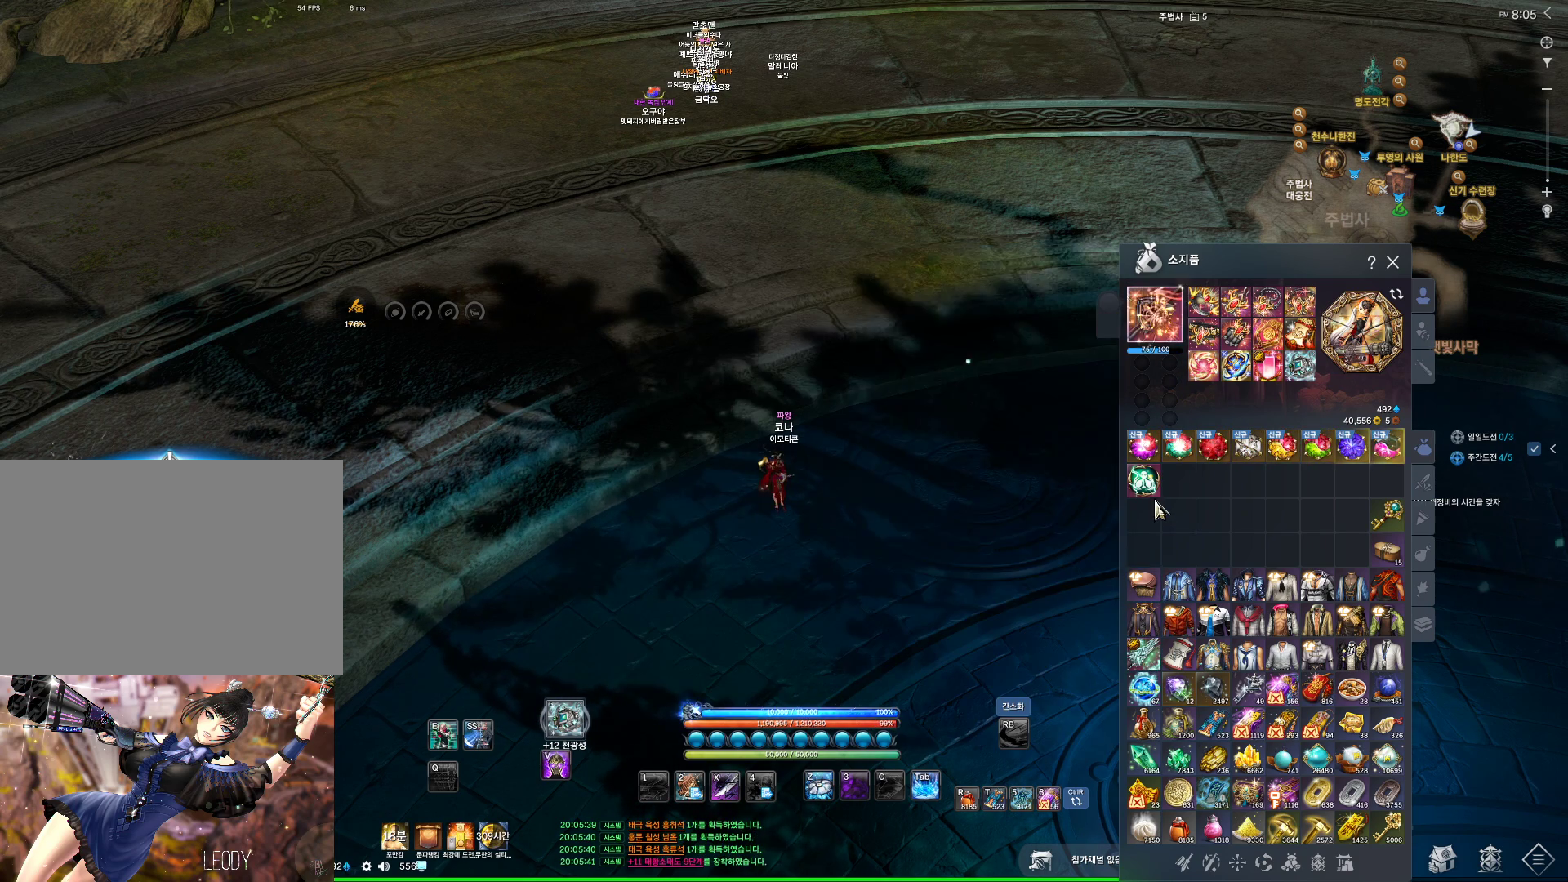
{"keys": [], "mouse": [], "events": [[100, "mouse_right", "down"], [200, "mouse_right", "up"], [333, "mouse_right", "down"], [467, "mouse_right", "up"]]}
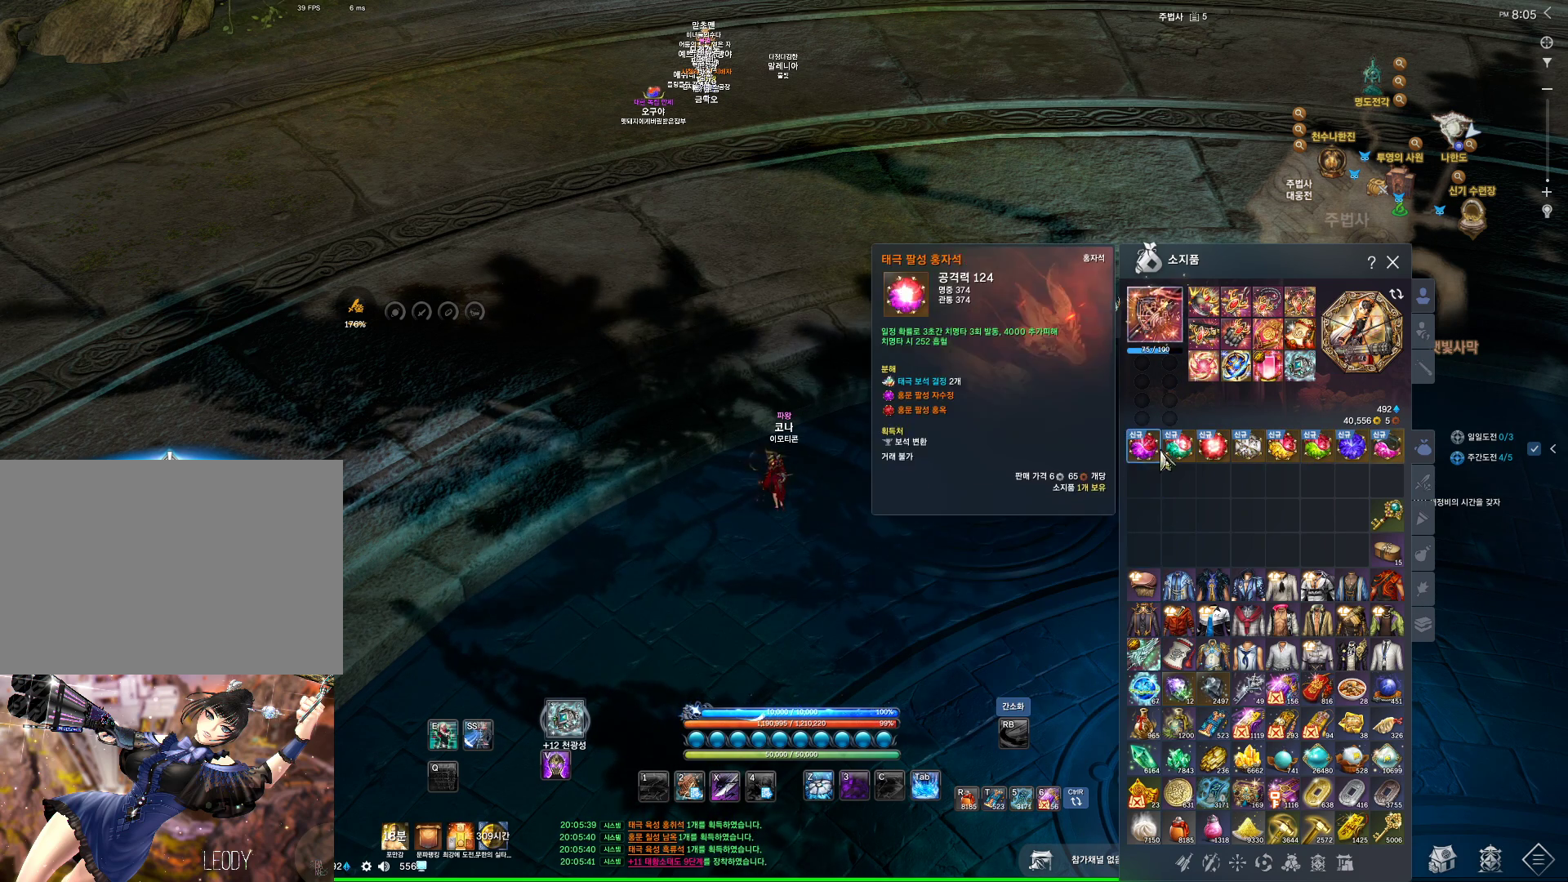
{"keys": [], "mouse": [], "events": [[67, "mouse_right", "down"], [167, "mouse_right", "up"], [367, "mouse_right", "down"], [433, "mouse_right", "up"]]}
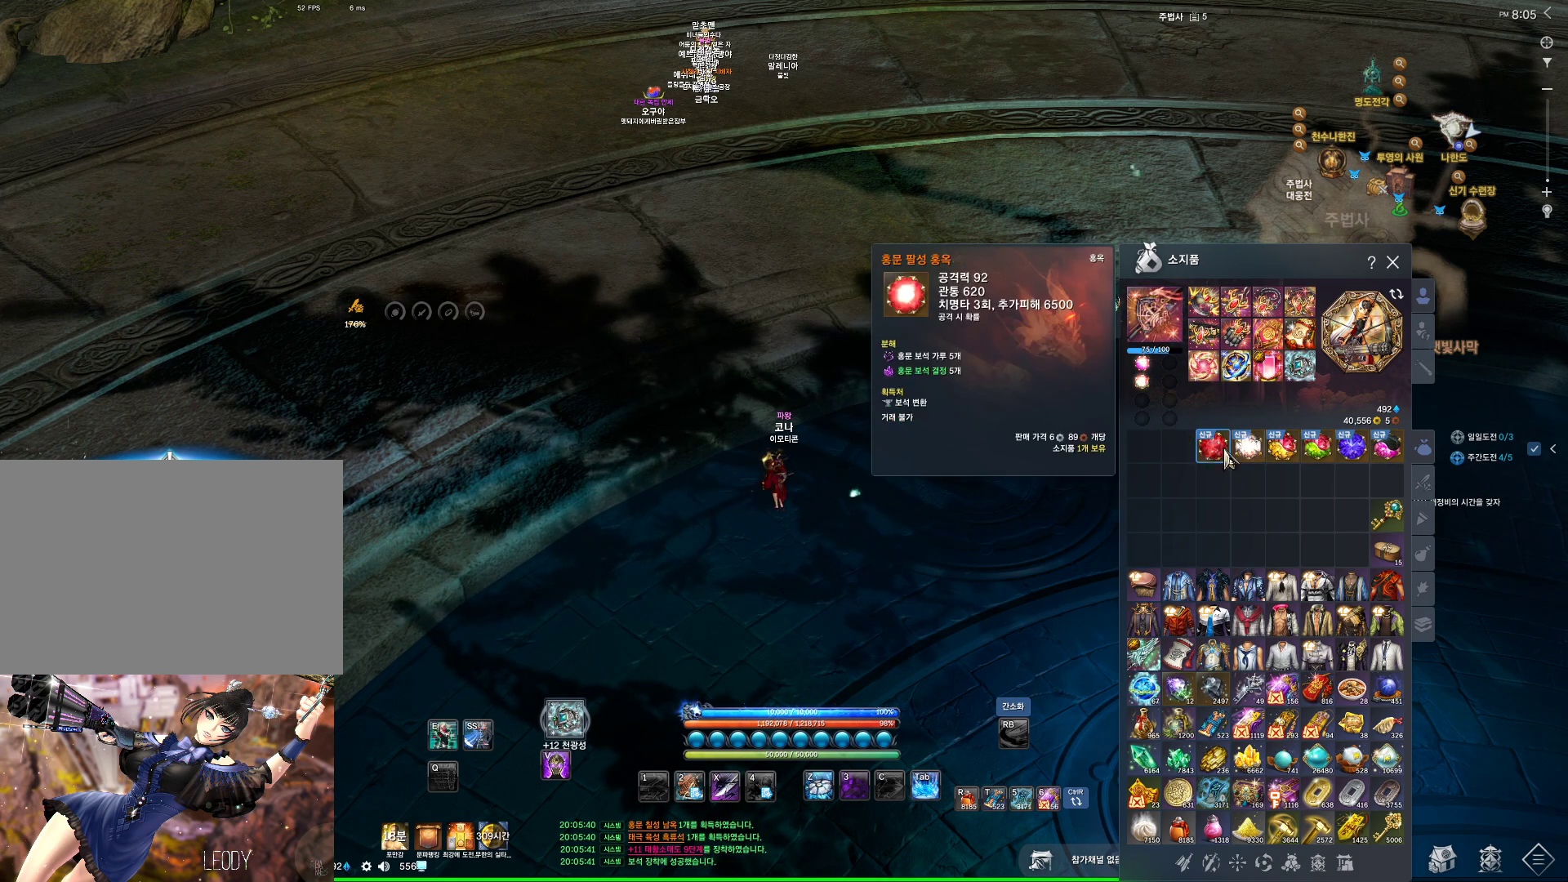
{"keys": [], "mouse": [], "events": [[100, "mouse_right", "down"], [200, "mouse_right", "up"], [433, "mouse_right", "down"], [500, "mouse_right", "up"]]}
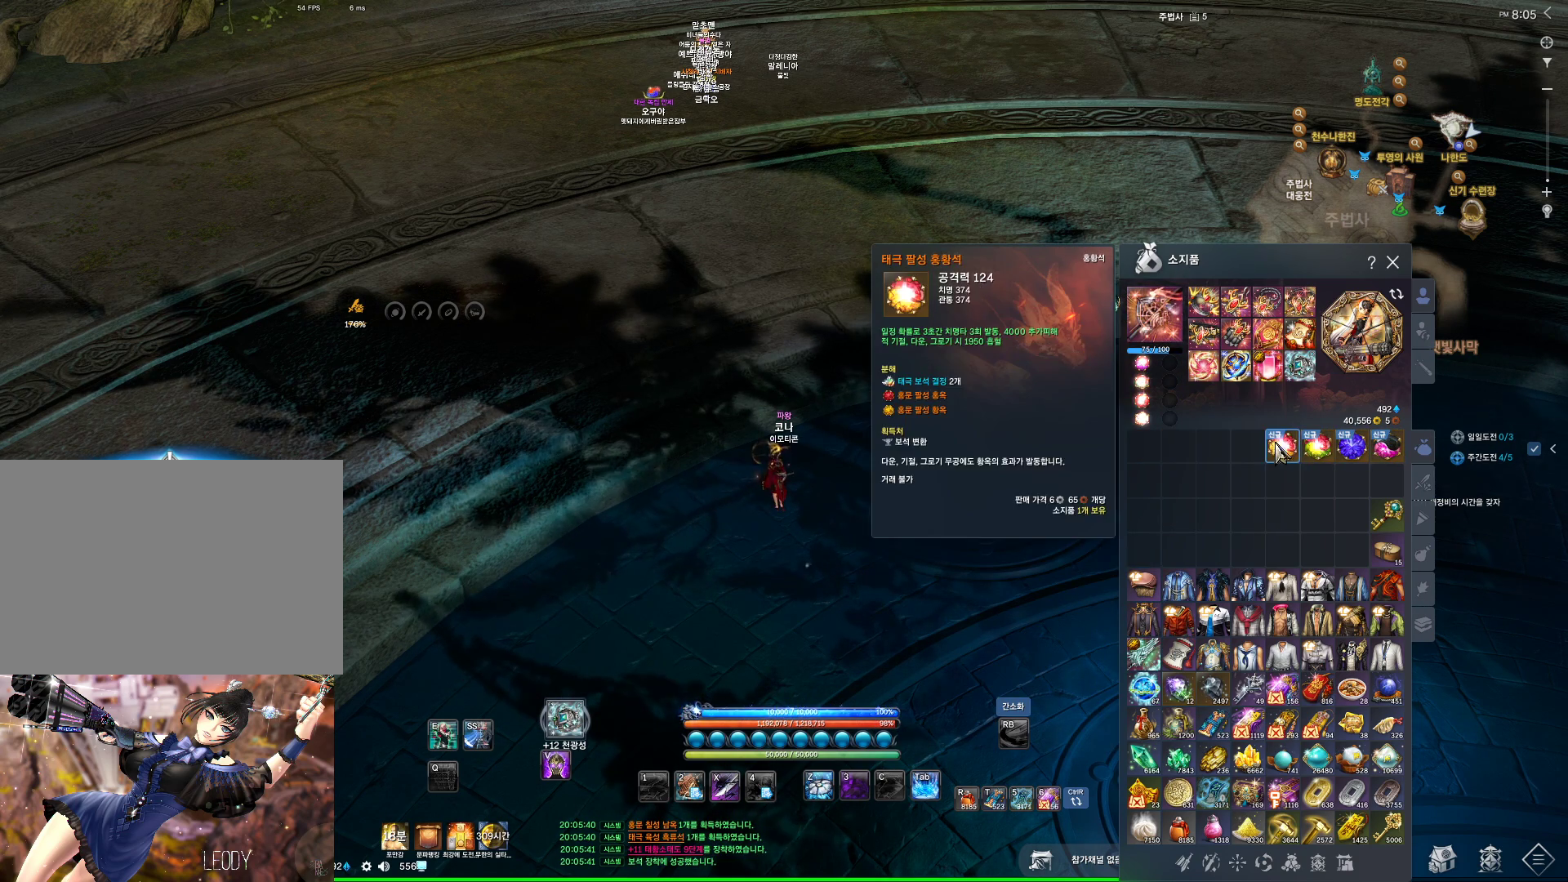
{"keys": [], "mouse": ["right"], "events": [[200, "mouse_right", "down"], [300, "mouse_right", "up"], [500, "mouse_right", "down"]]}
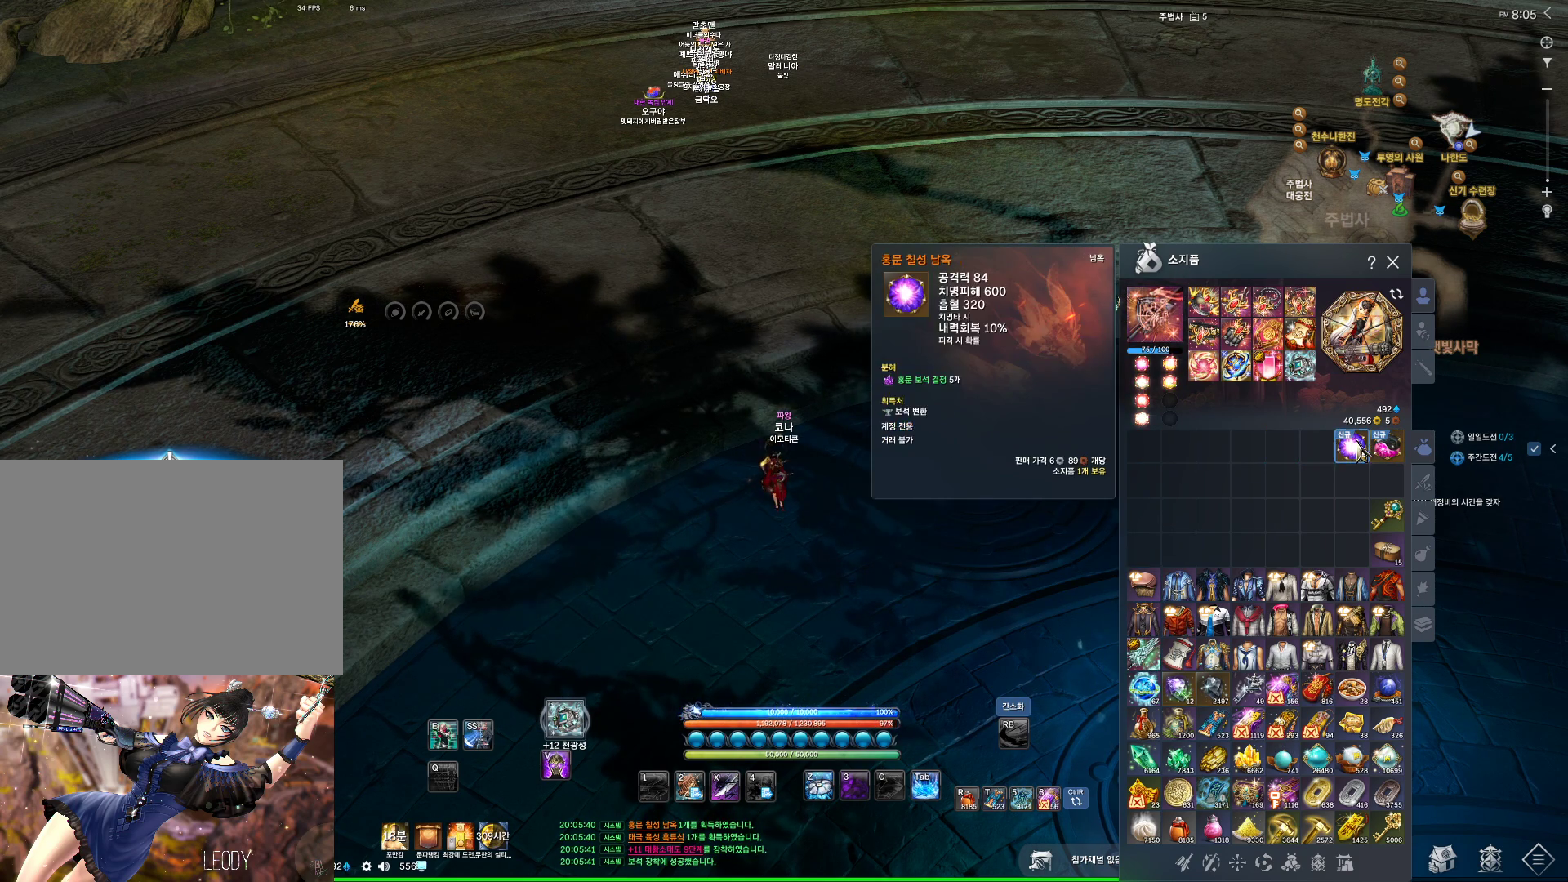
{"keys": [], "mouse": [], "events": [[67, "mouse_right", "up"], [267, "mouse_right", "down"], [367, "mouse_right", "up"]]}
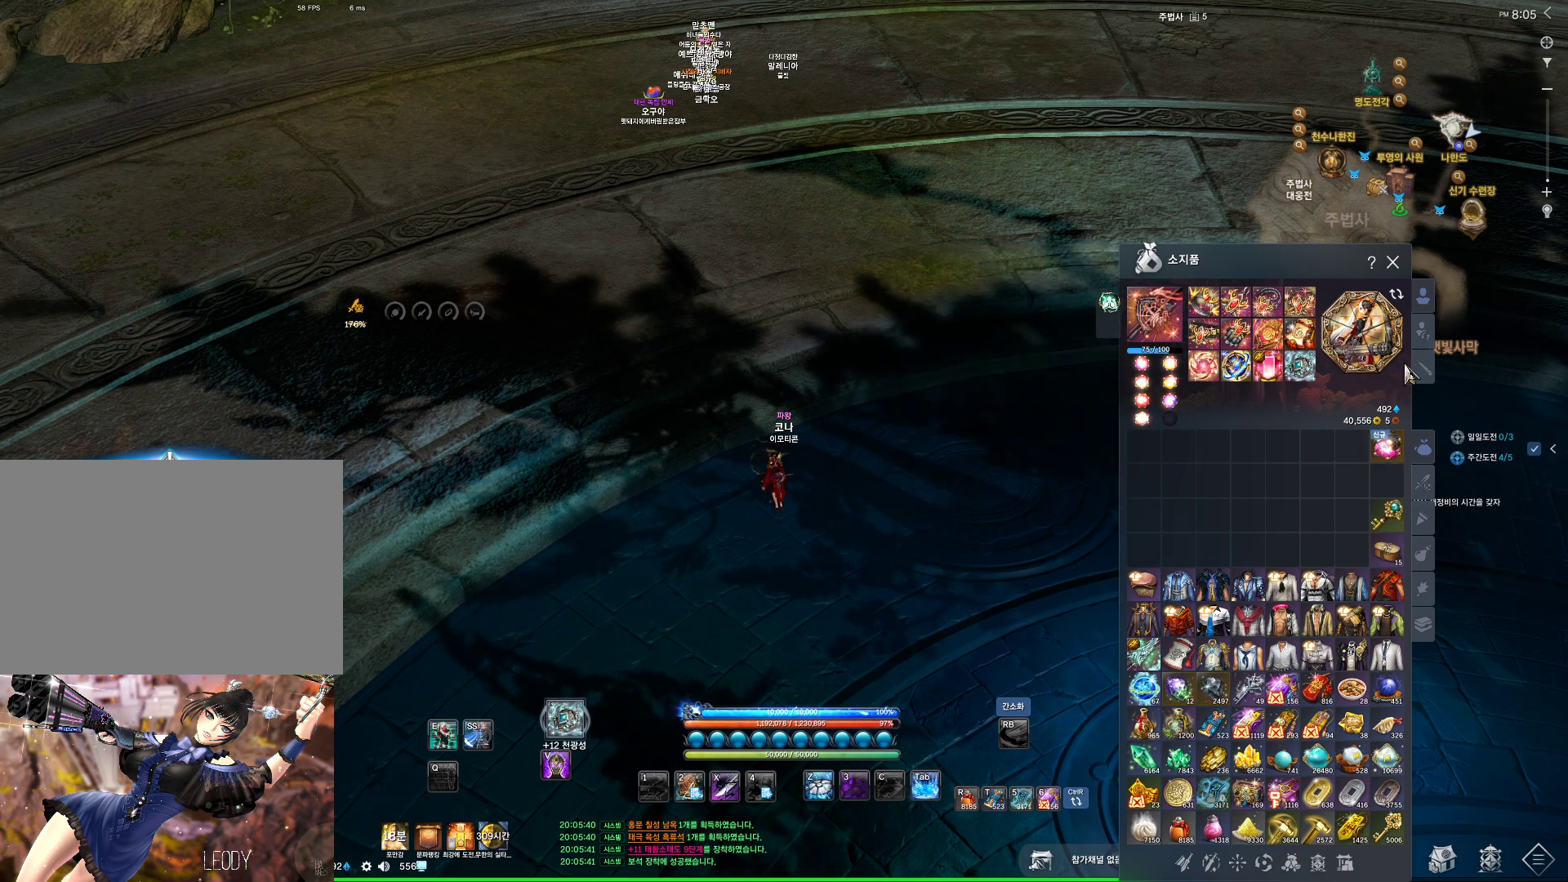
{"keys": [], "mouse": [], "events": [[433, "mouse_left", "down"], [500, "mouse_left", "up"]]}
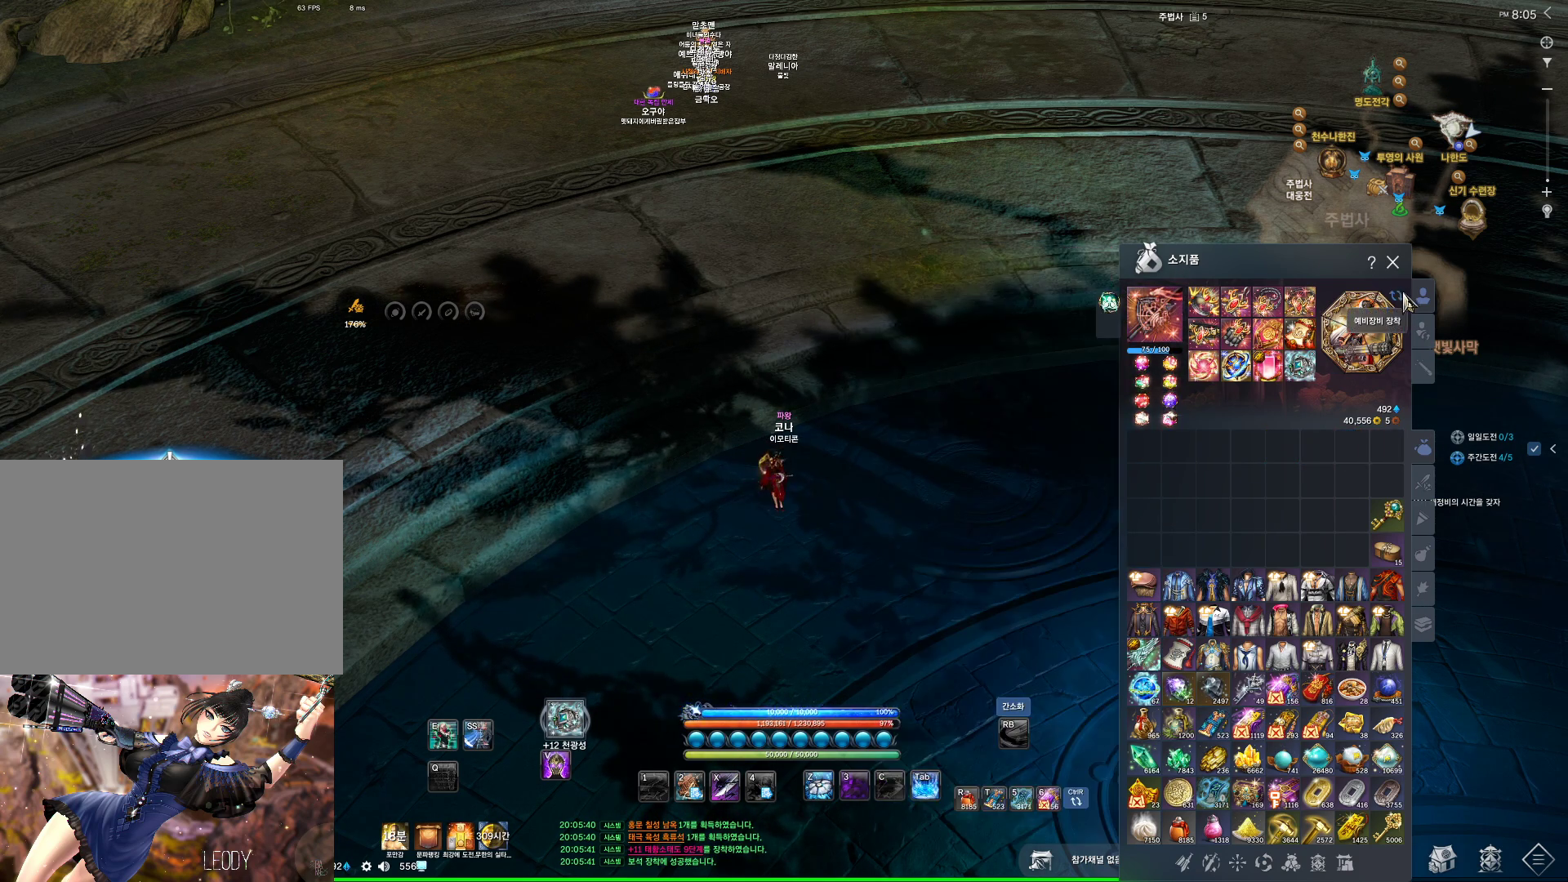
{"keys": [], "mouse": [], "events": []}
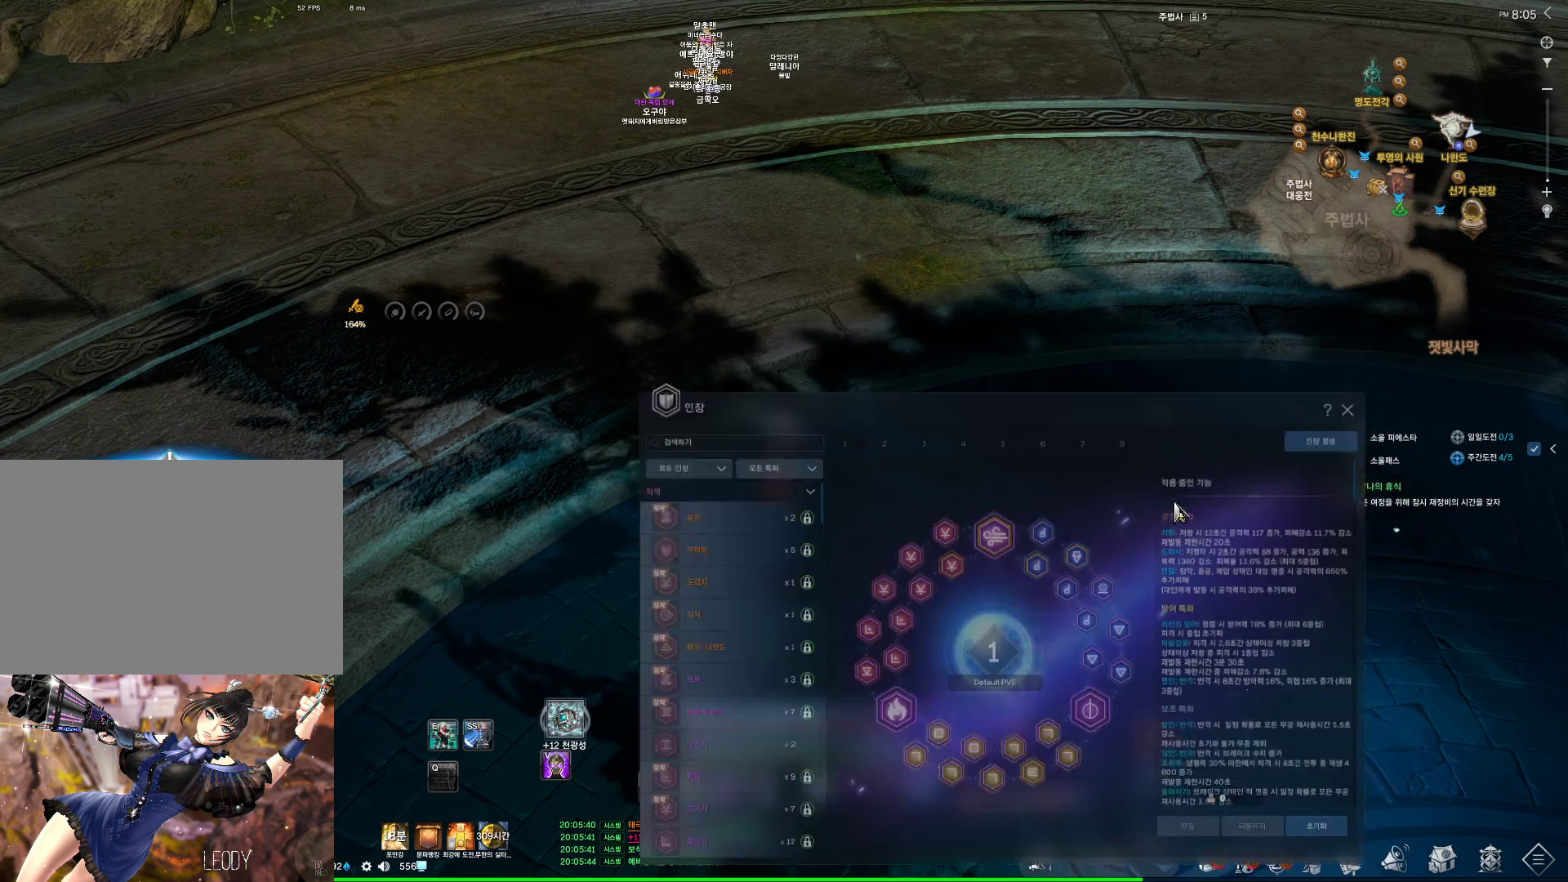
{"keys": [], "mouse": [], "events": []}
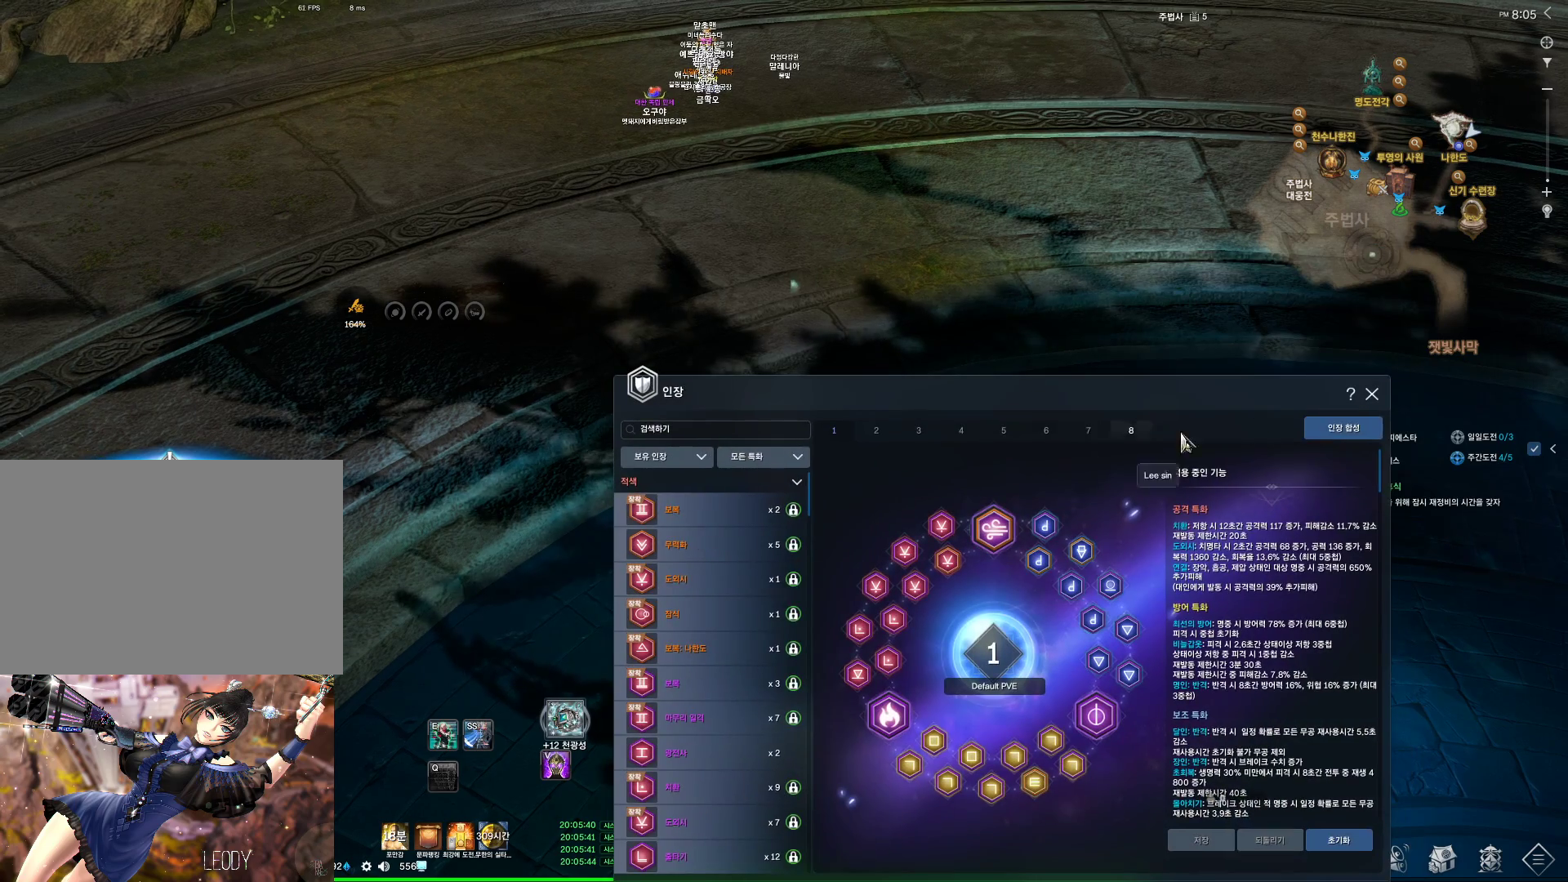
{"keys": [], "mouse": [], "events": []}
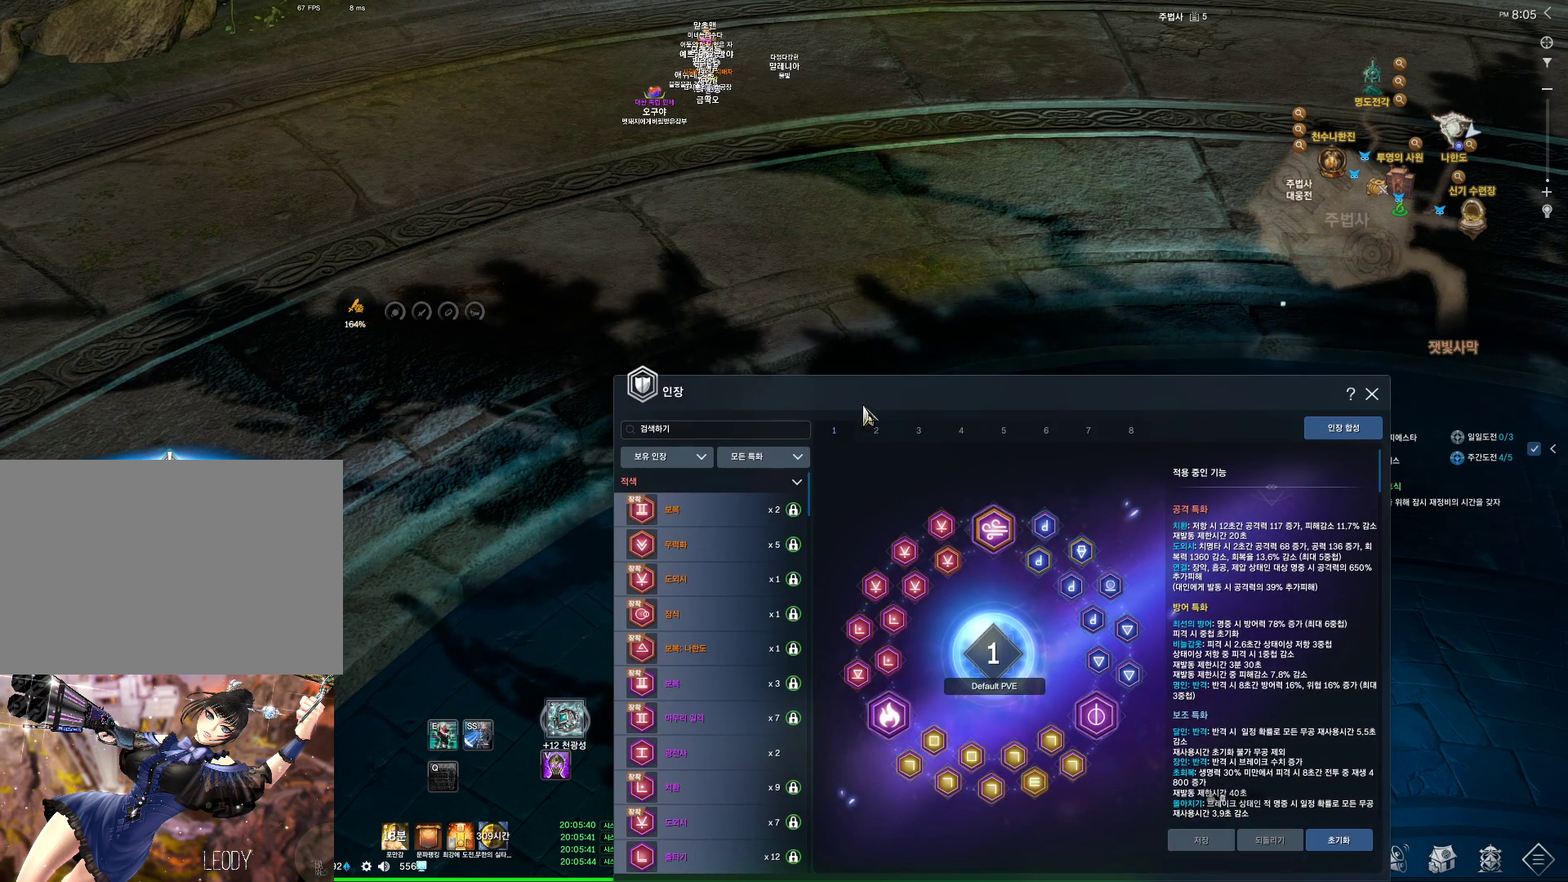
{"keys": [], "mouse": [], "events": []}
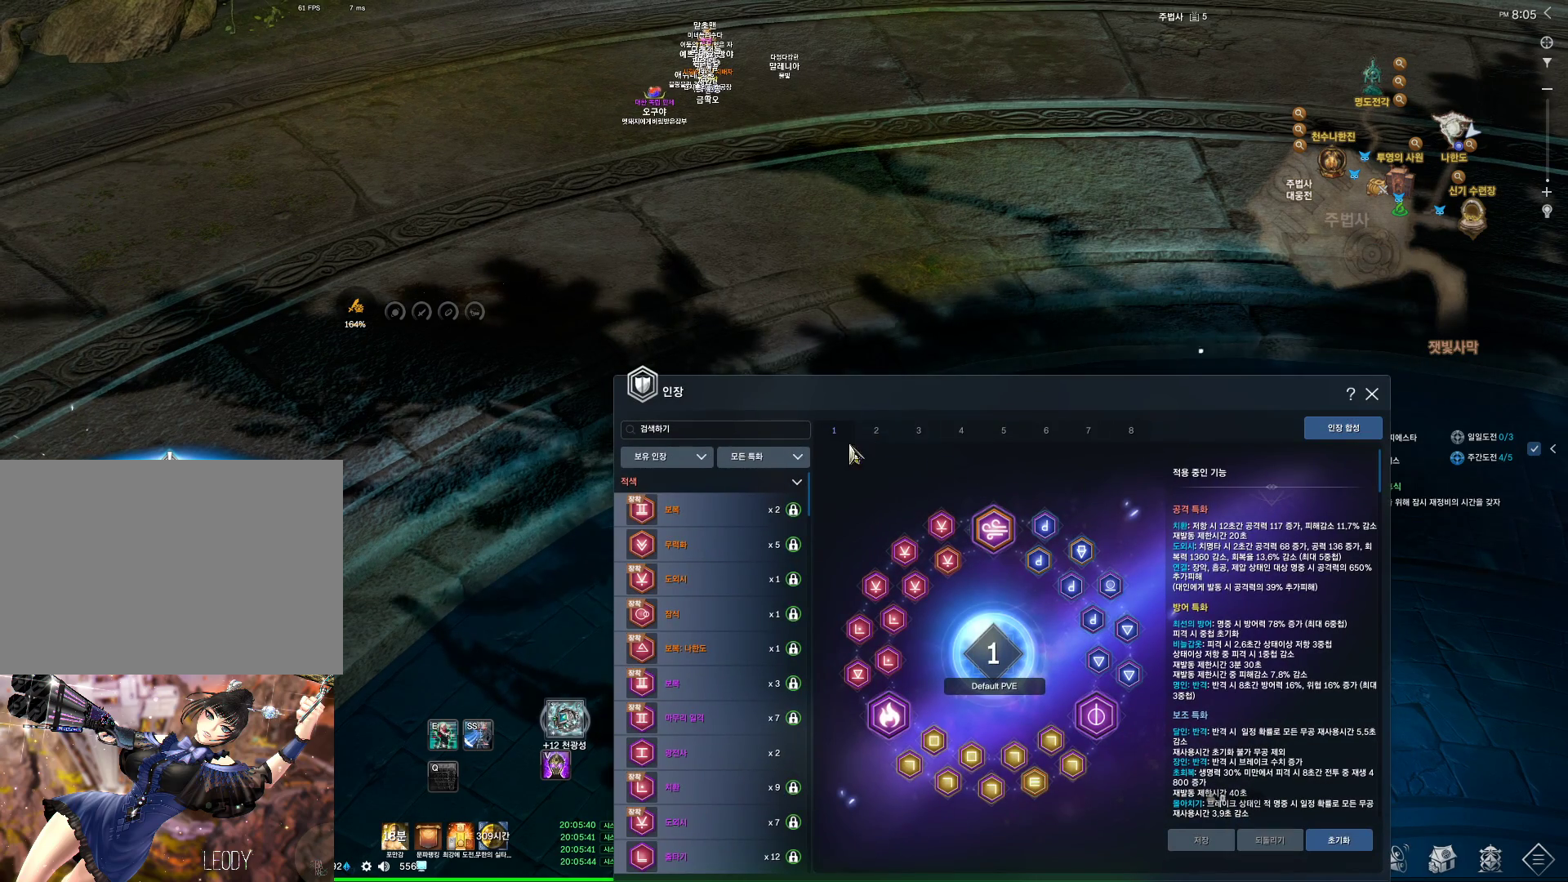
{"keys": [], "mouse": [], "events": [[200, "mouse_left", "down"], [300, "mouse_left", "up"]]}
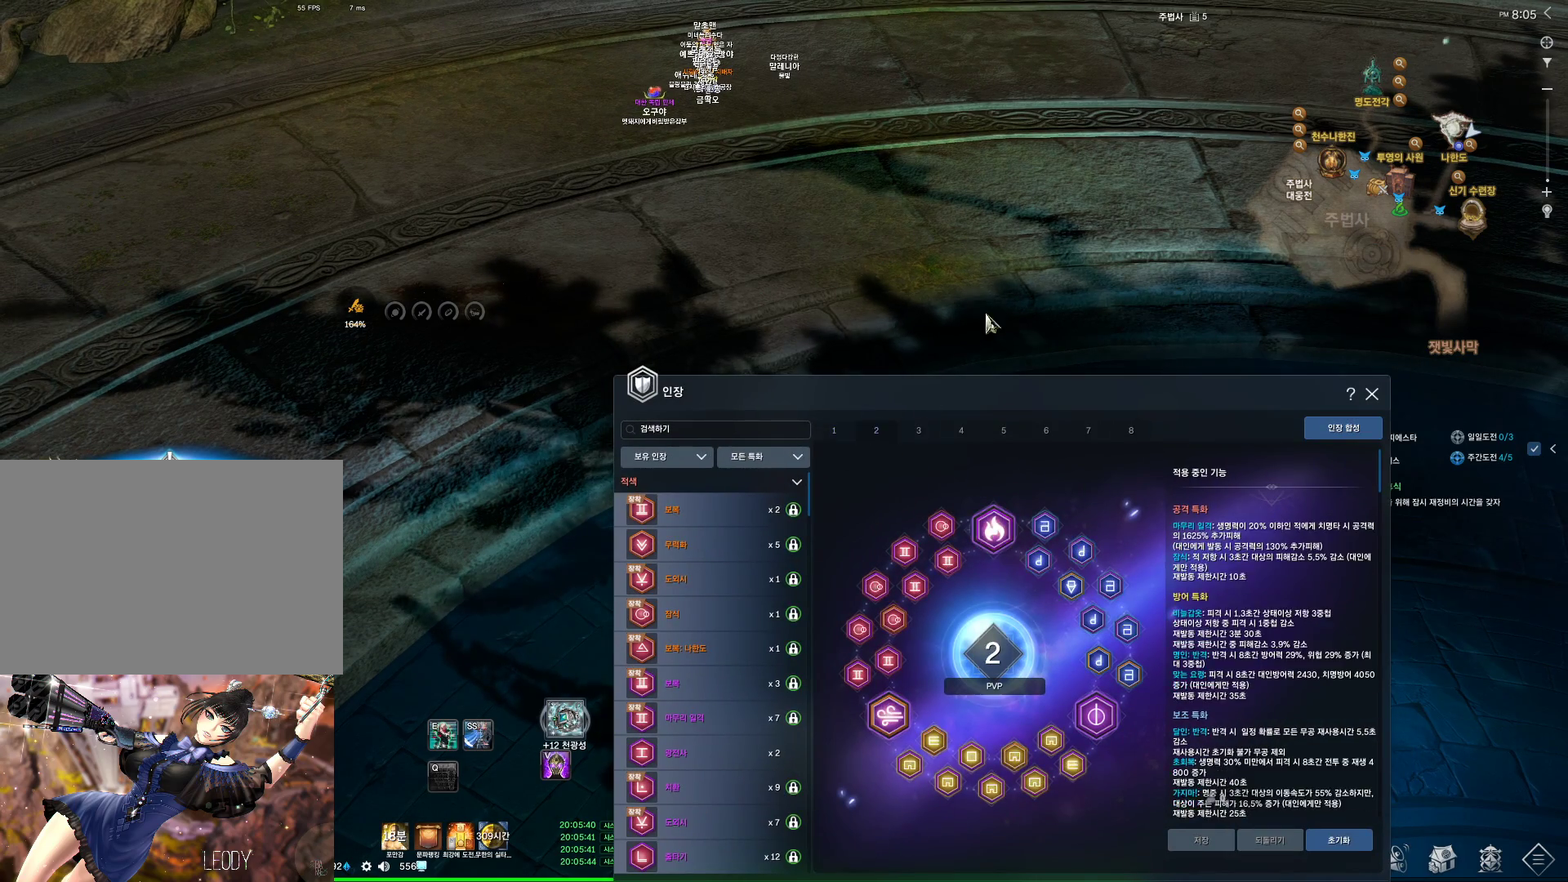
{"keys": [], "mouse": [], "events": [[33, "mouse_left", "down"], [33, "mouse_right", "down"], [200, "mouse_left", "up"], [200, "mouse_right", "up"]]}